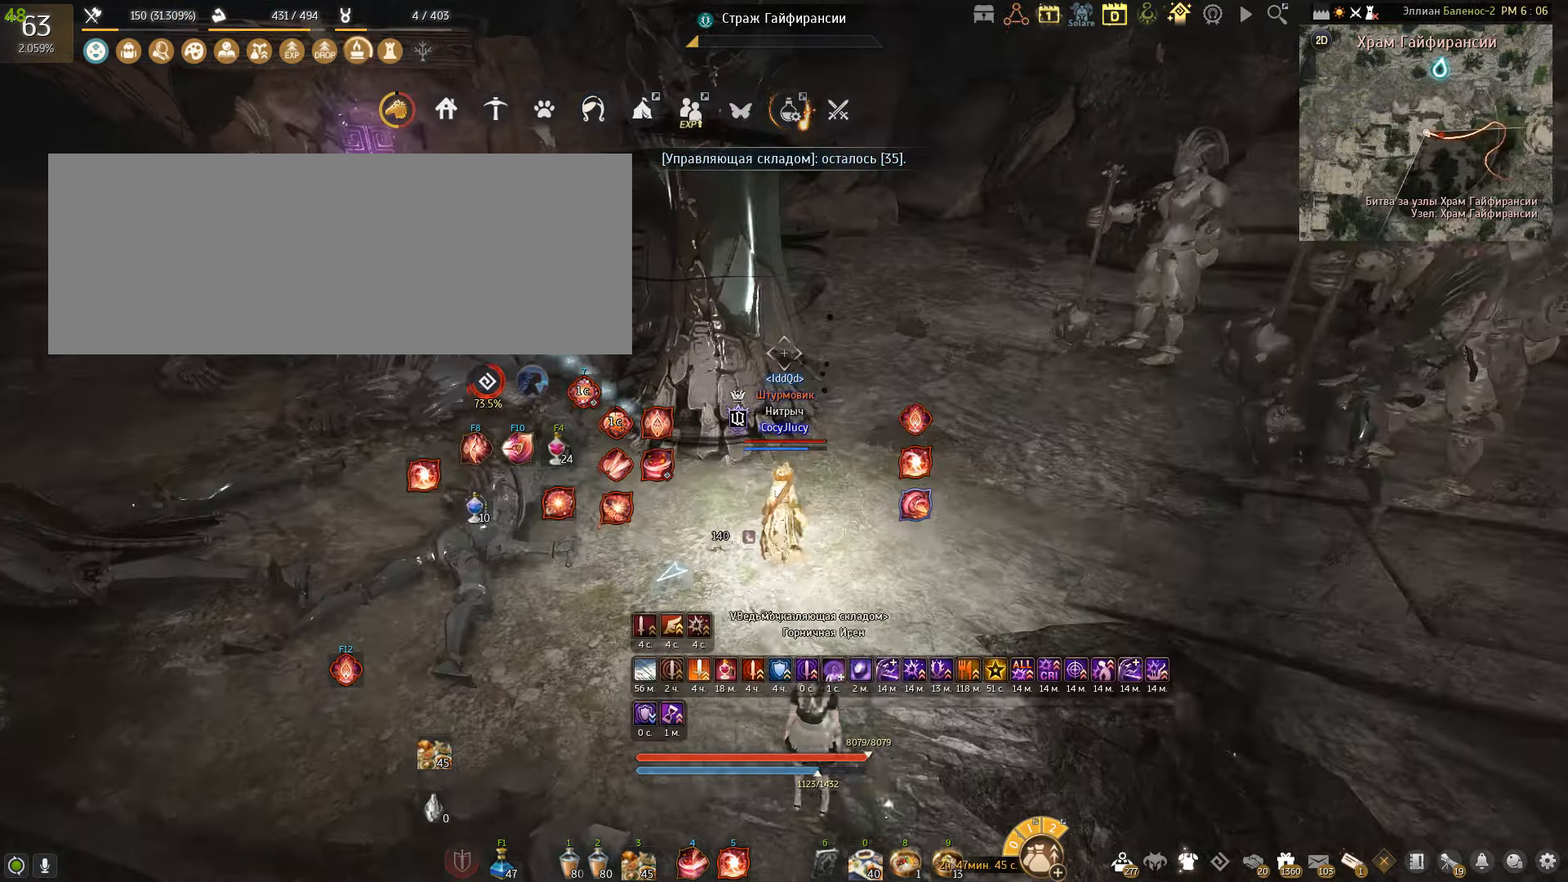
Gameplay with keyboard and mouse; each line is a JSON object with the keys and mouse buttons held at the frame after it. "events" lists presses ("down") and releases ("up") of "a", "c", "d", "e", "f", "q", "s", "shift", "space", "tab", "w", "x", "mouse_left" and "mouse_right" between this image and that frame as [ms after this image, input, new state], when the widget could be followed in between. "mouse_left", "mouse_right" = the "left", "right" buttons of the "mouse" list. No other keys are recorded. Mouse movement is not recorded.
{"keys": ["a"], "mouse": [], "events": [[167, "w", "up"], [401, "a", "down"]]}
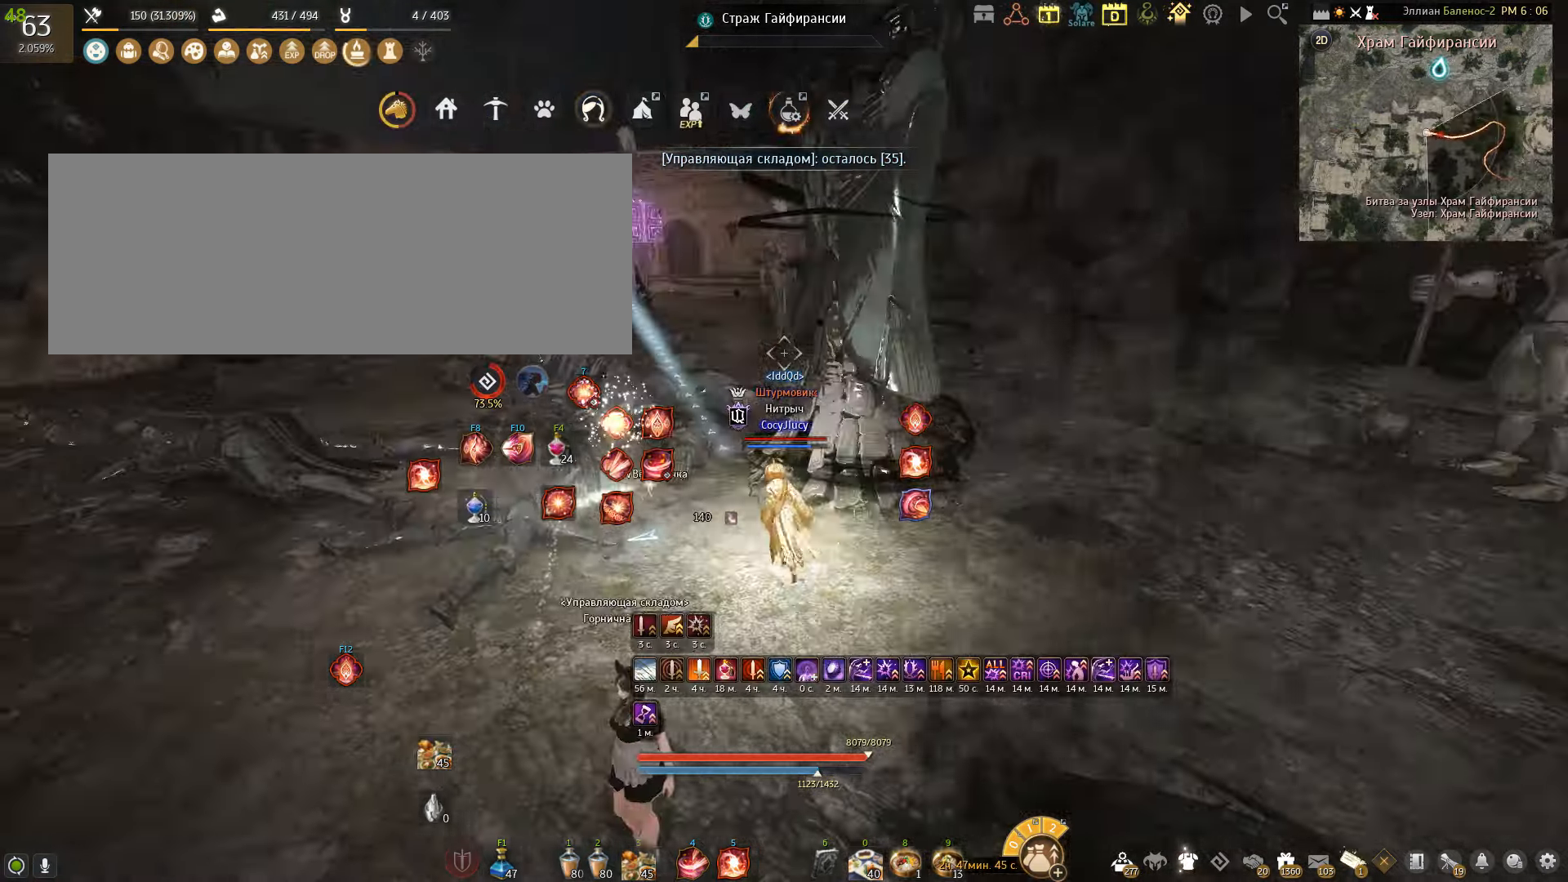
{"keys": ["a"], "mouse": [], "events": []}
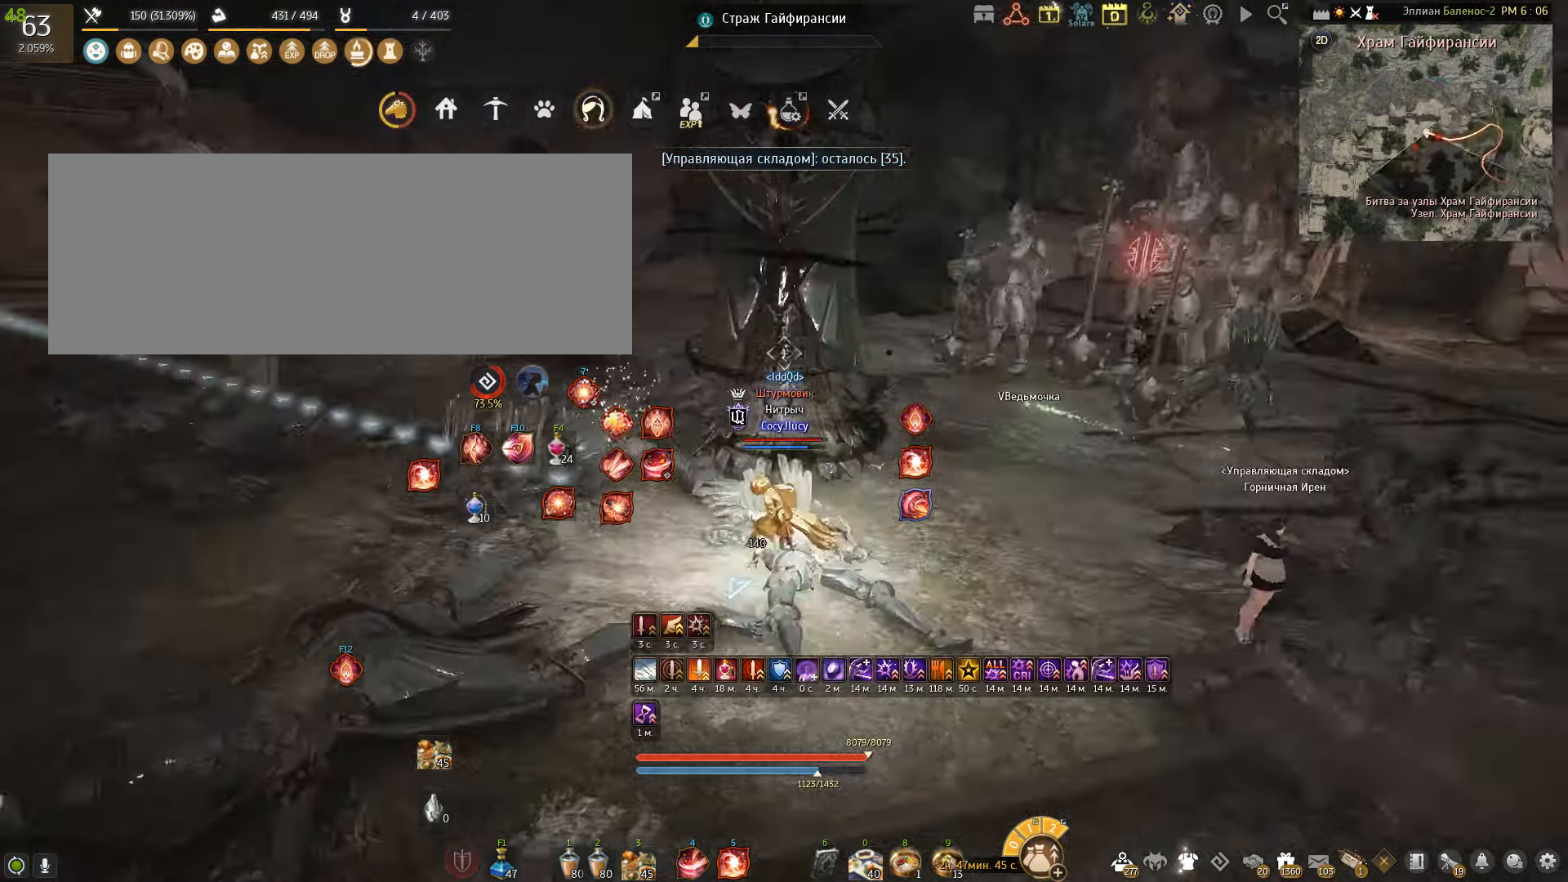
{"keys": ["a"], "mouse": [], "events": [[67, "mouse_right", "down"], [234, "mouse_right", "up"]]}
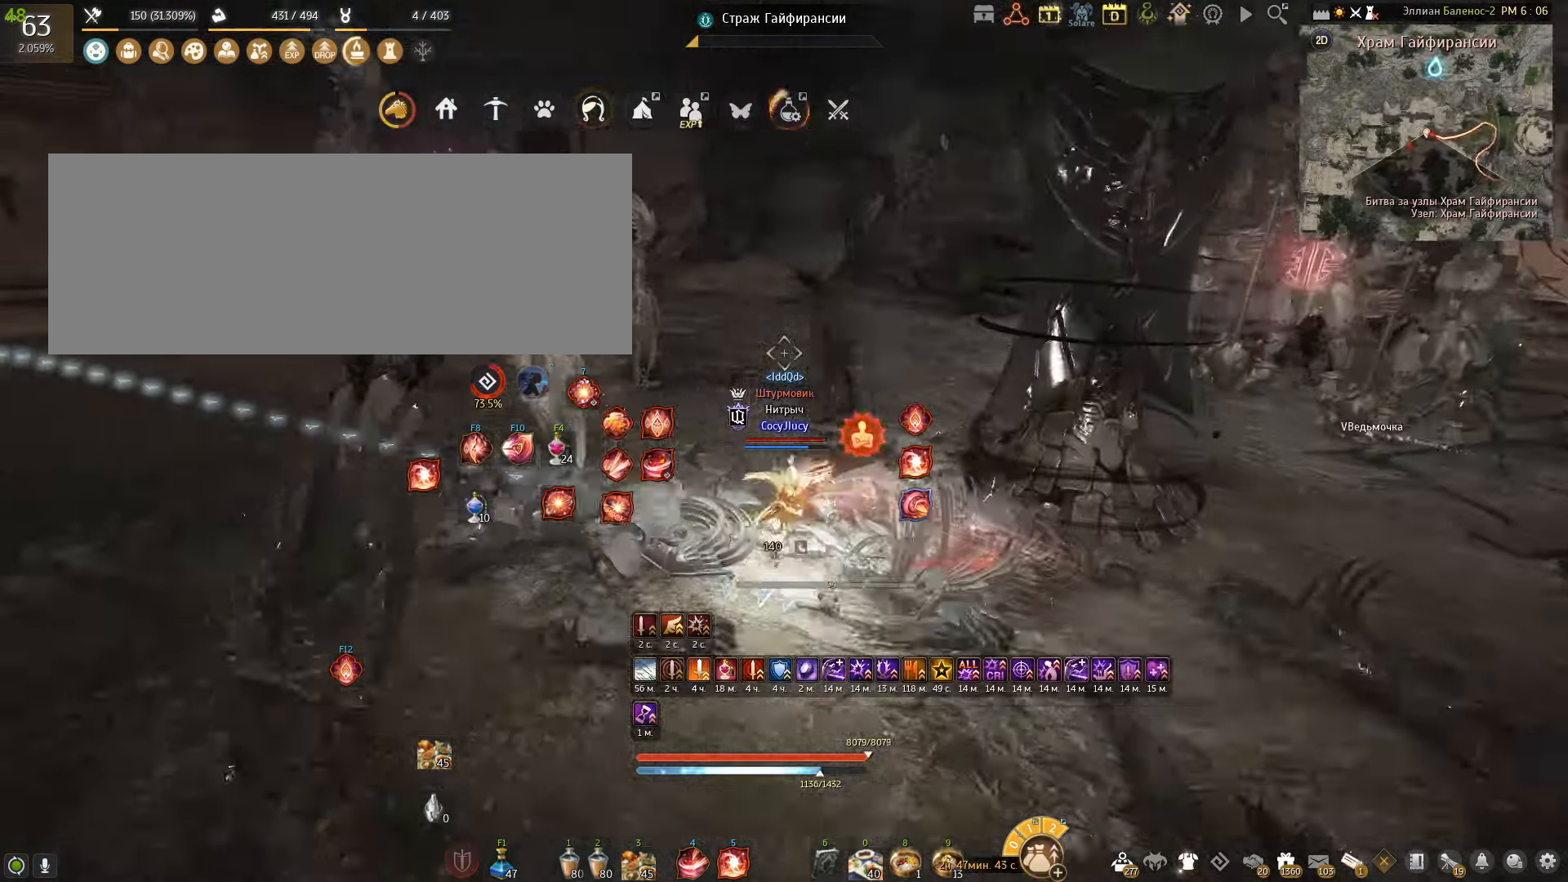
{"keys": ["a"], "mouse": [], "events": [[100, "shift", "down"], [434, "shift", "up"]]}
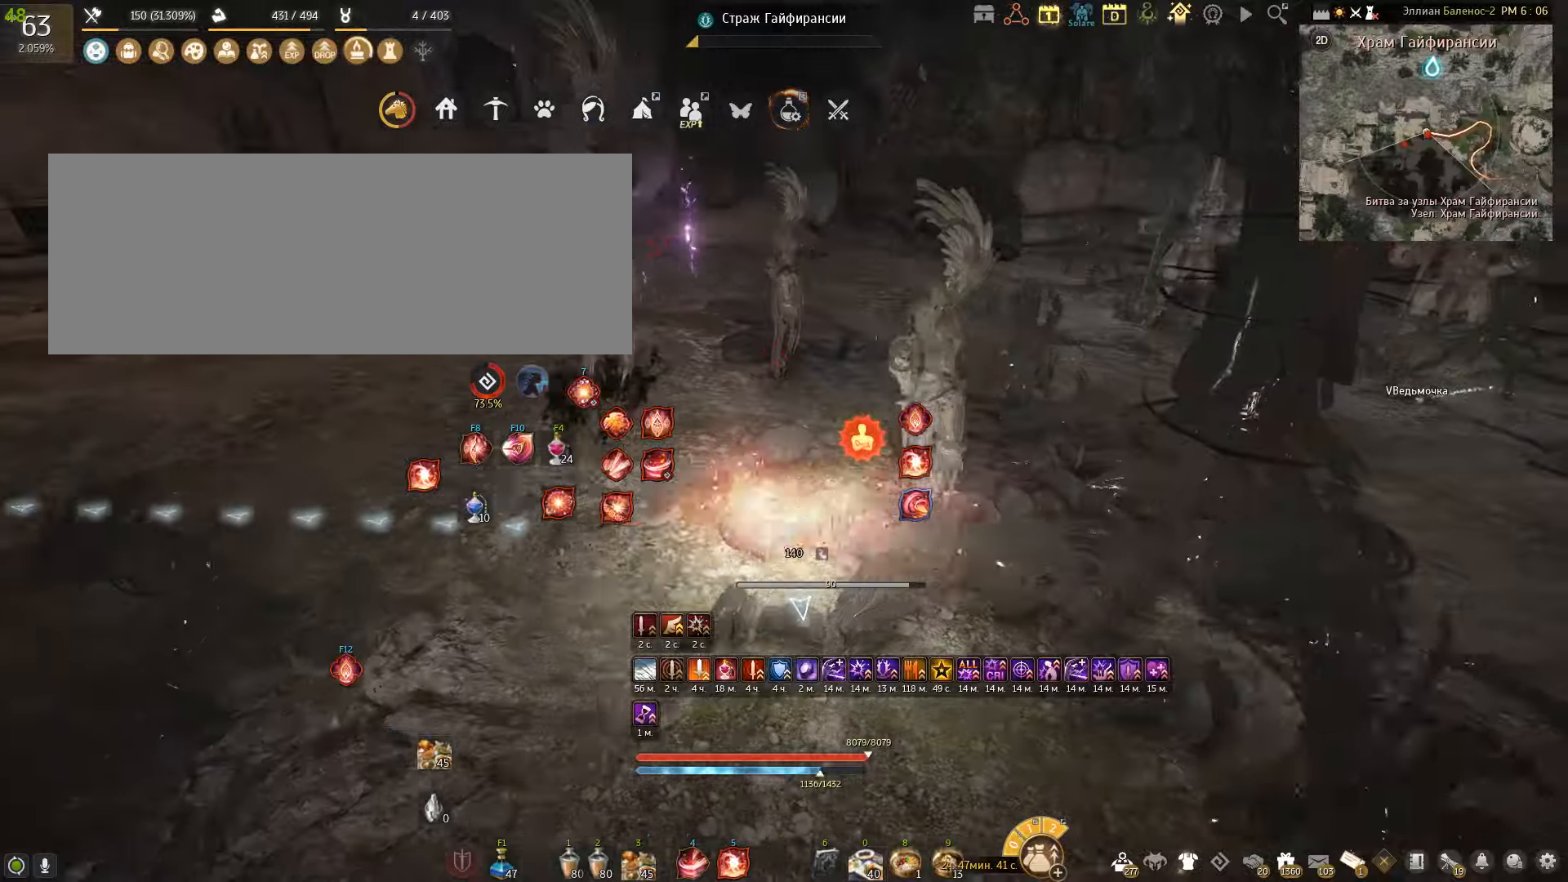
{"keys": ["a"], "mouse": ["left"], "events": [[133, "mouse_left", "down"]]}
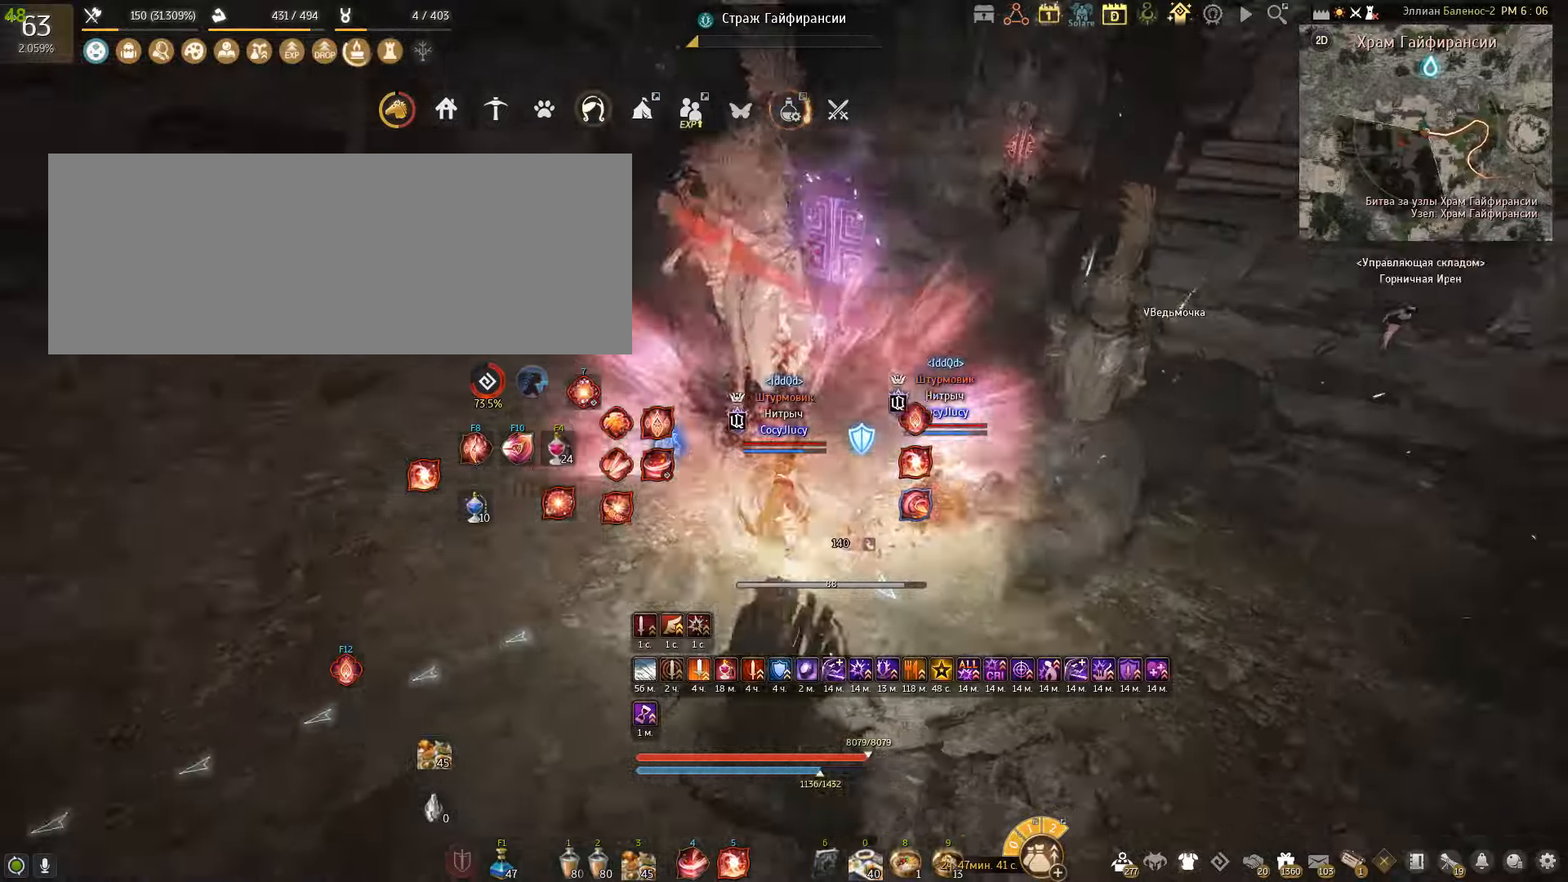
{"keys": ["space"], "mouse": [], "events": [[34, "a", "up"], [134, "mouse_left", "up"], [267, "space", "down"]]}
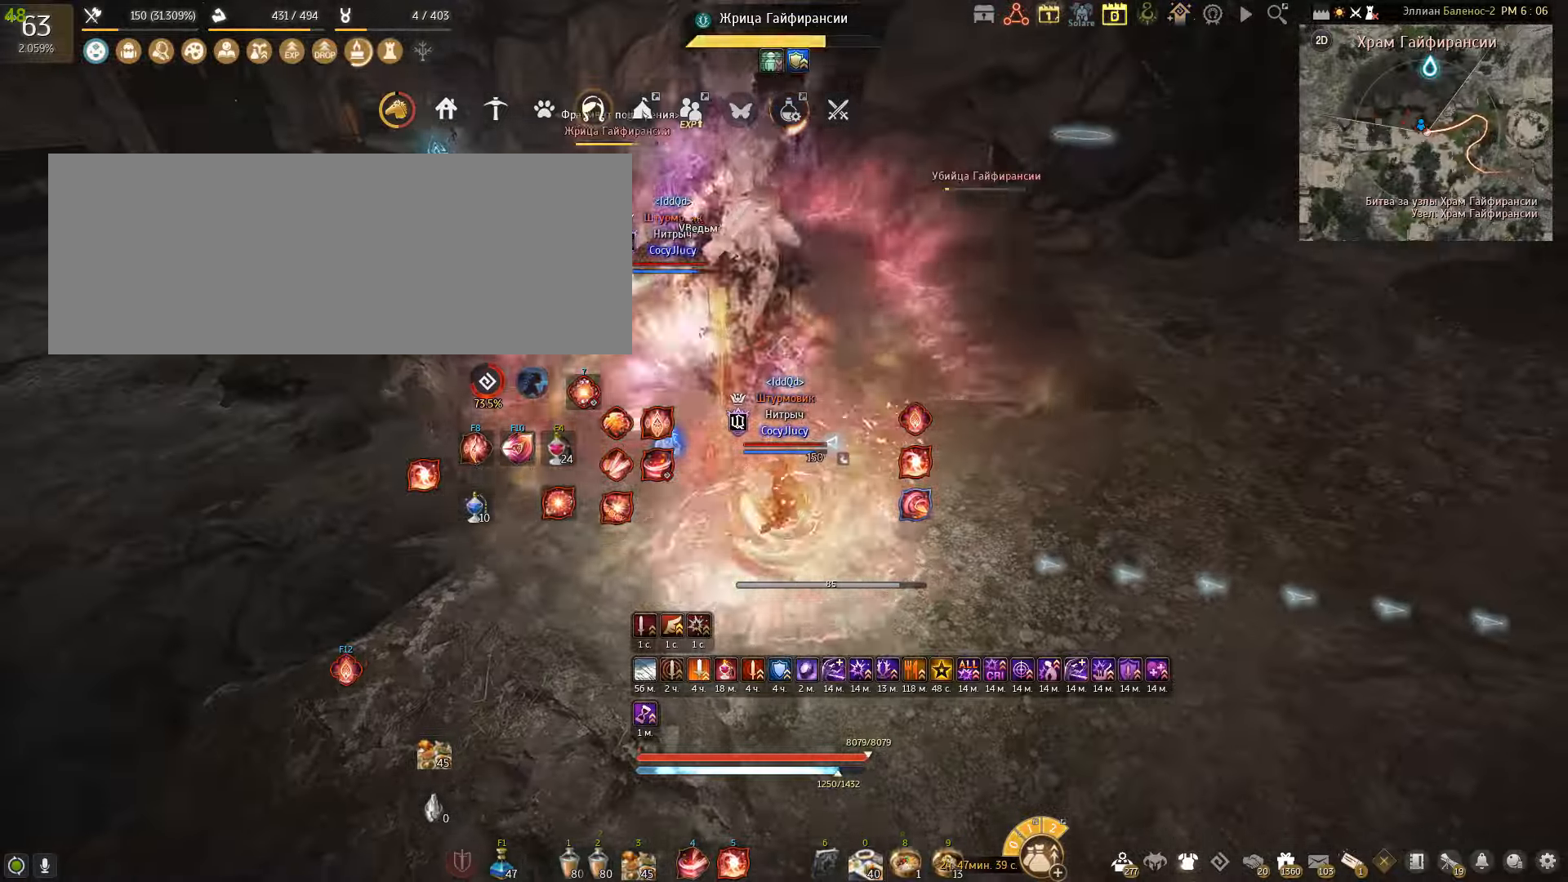
{"keys": [], "mouse": ["right"], "events": [[100, "space", "up"], [233, "mouse_right", "down"]]}
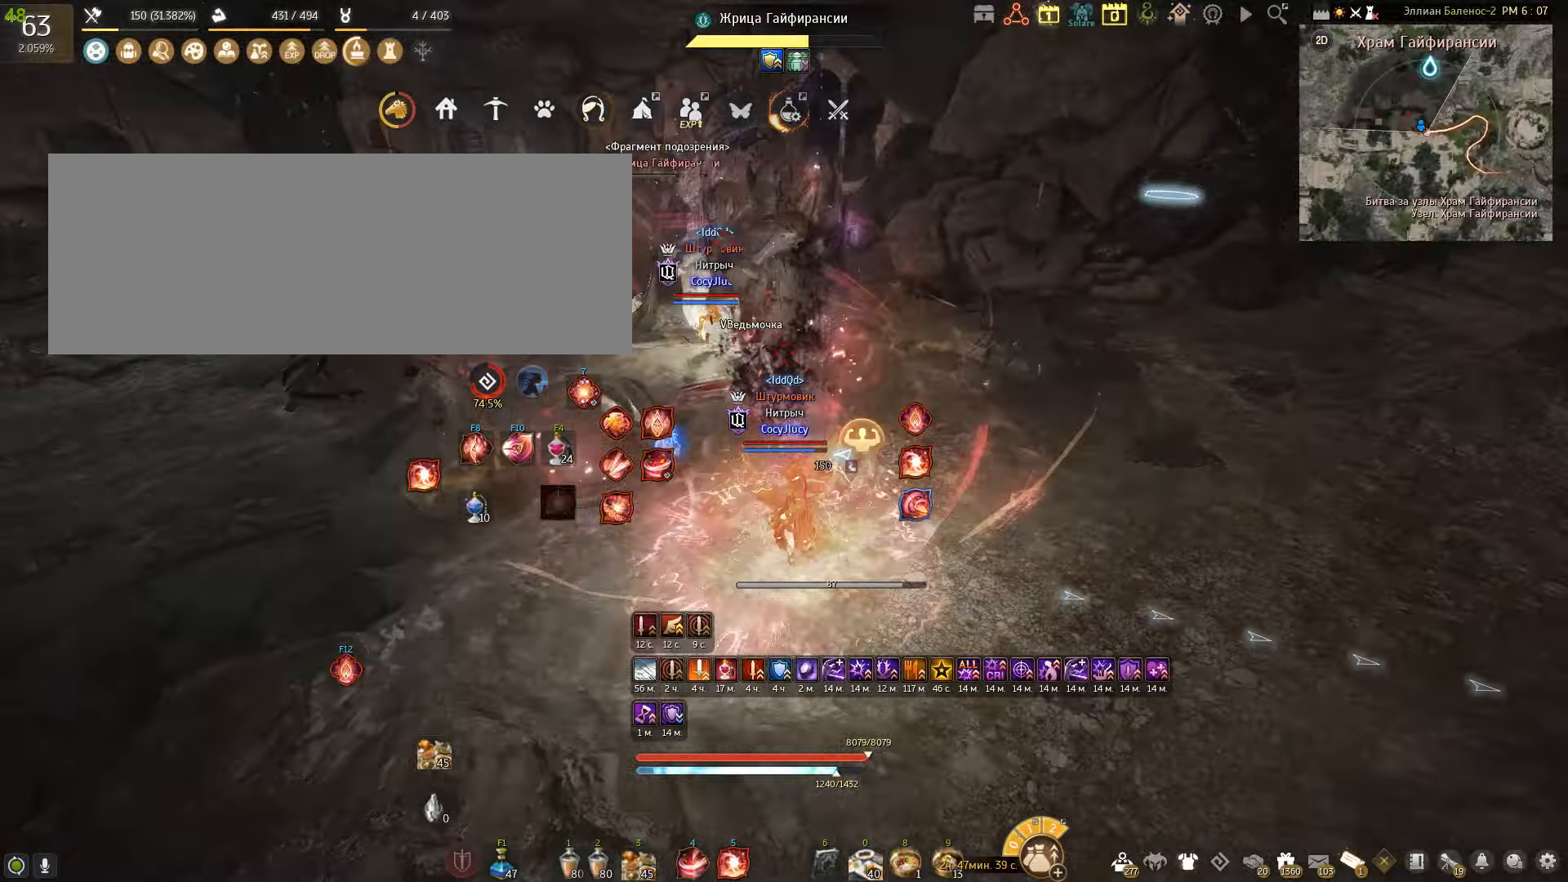
{"keys": [], "mouse": [], "events": [[100, "mouse_right", "up"], [200, "d", "down"], [200, "w", "down"], [234, "d", "up"], [301, "w", "up"]]}
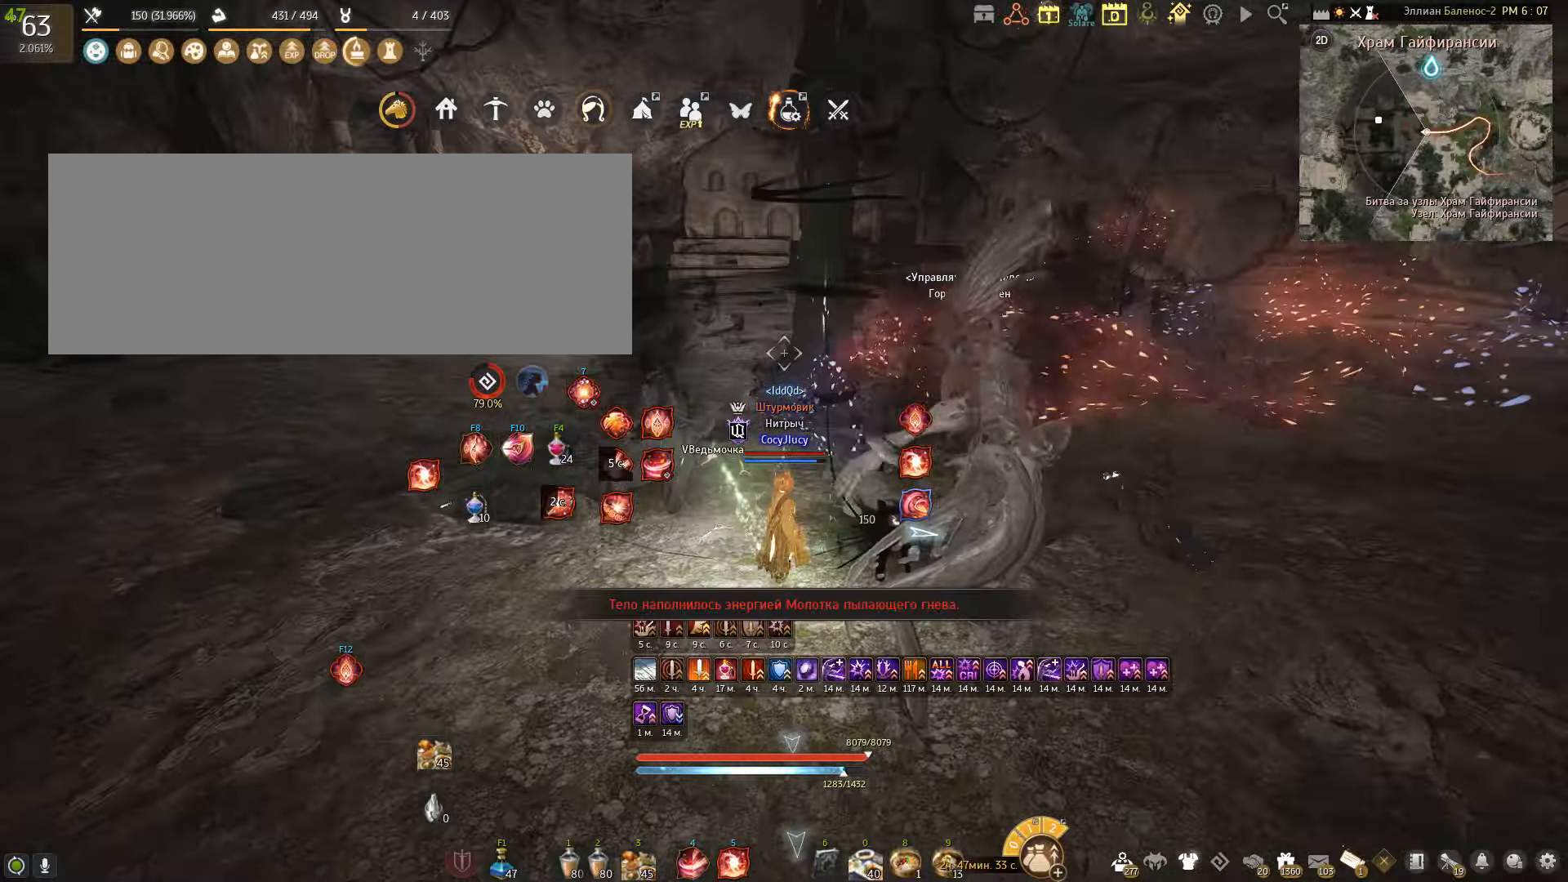
{"keys": ["w"], "mouse": [], "events": [[333, "w", "down"]]}
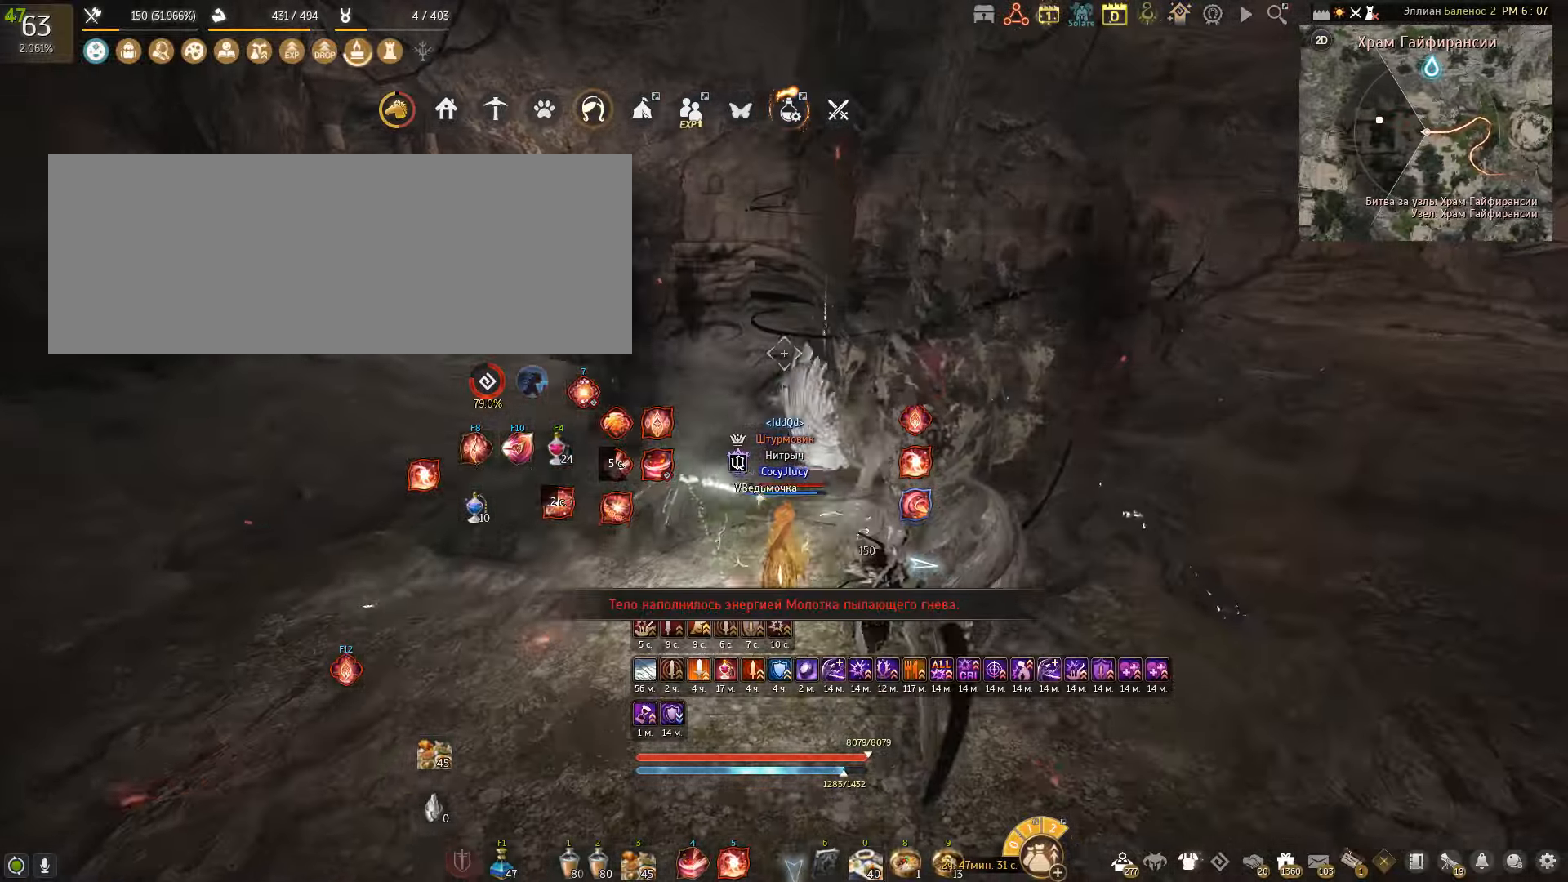
{"keys": ["w"], "mouse": [], "events": []}
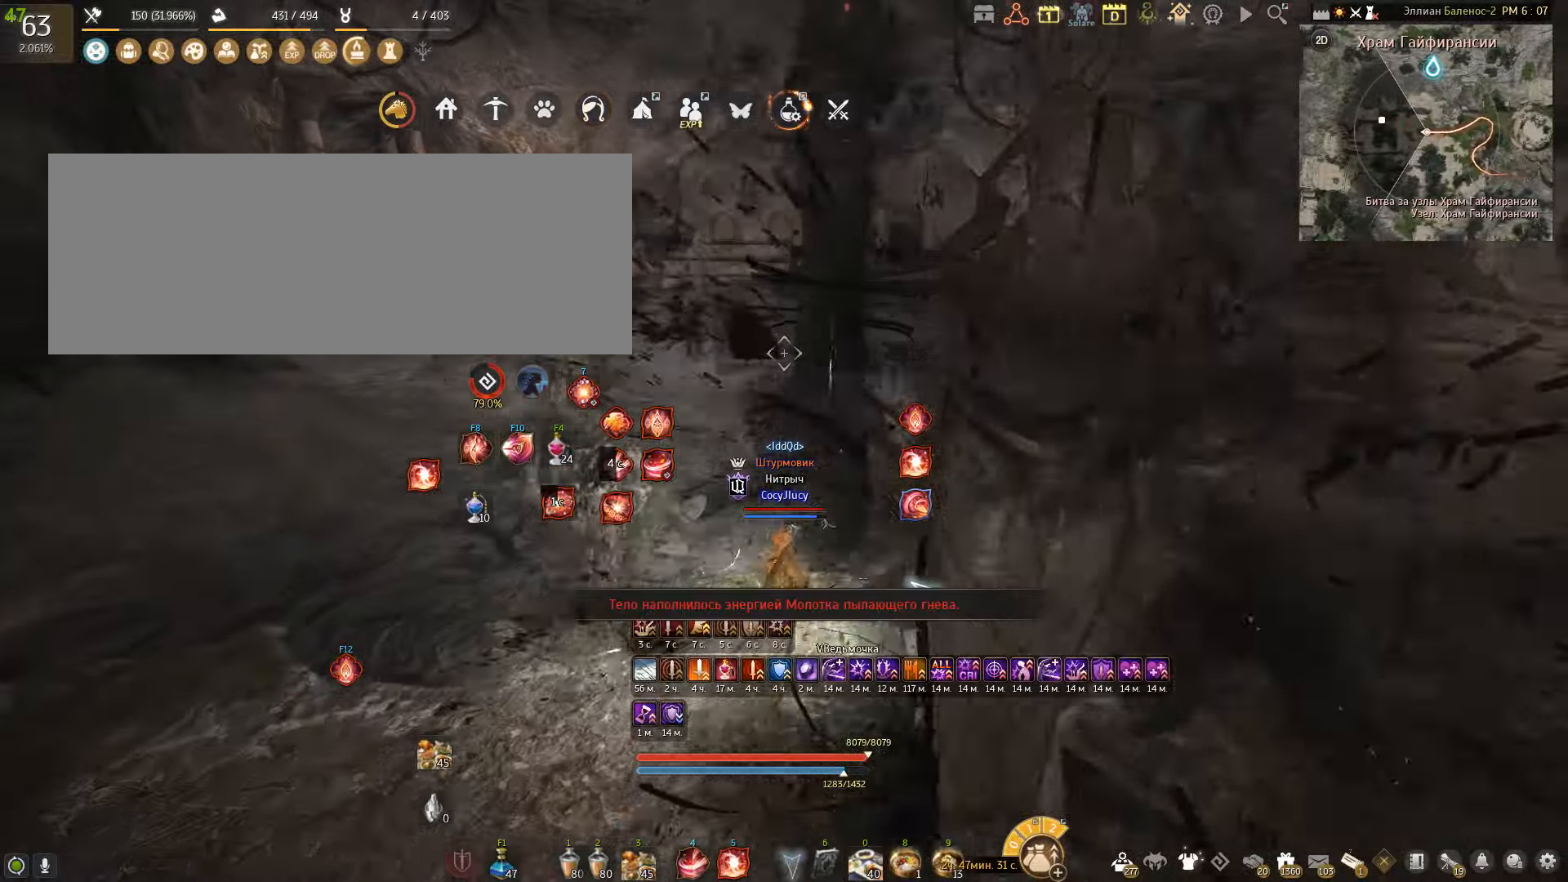
{"keys": ["w"], "mouse": [], "events": []}
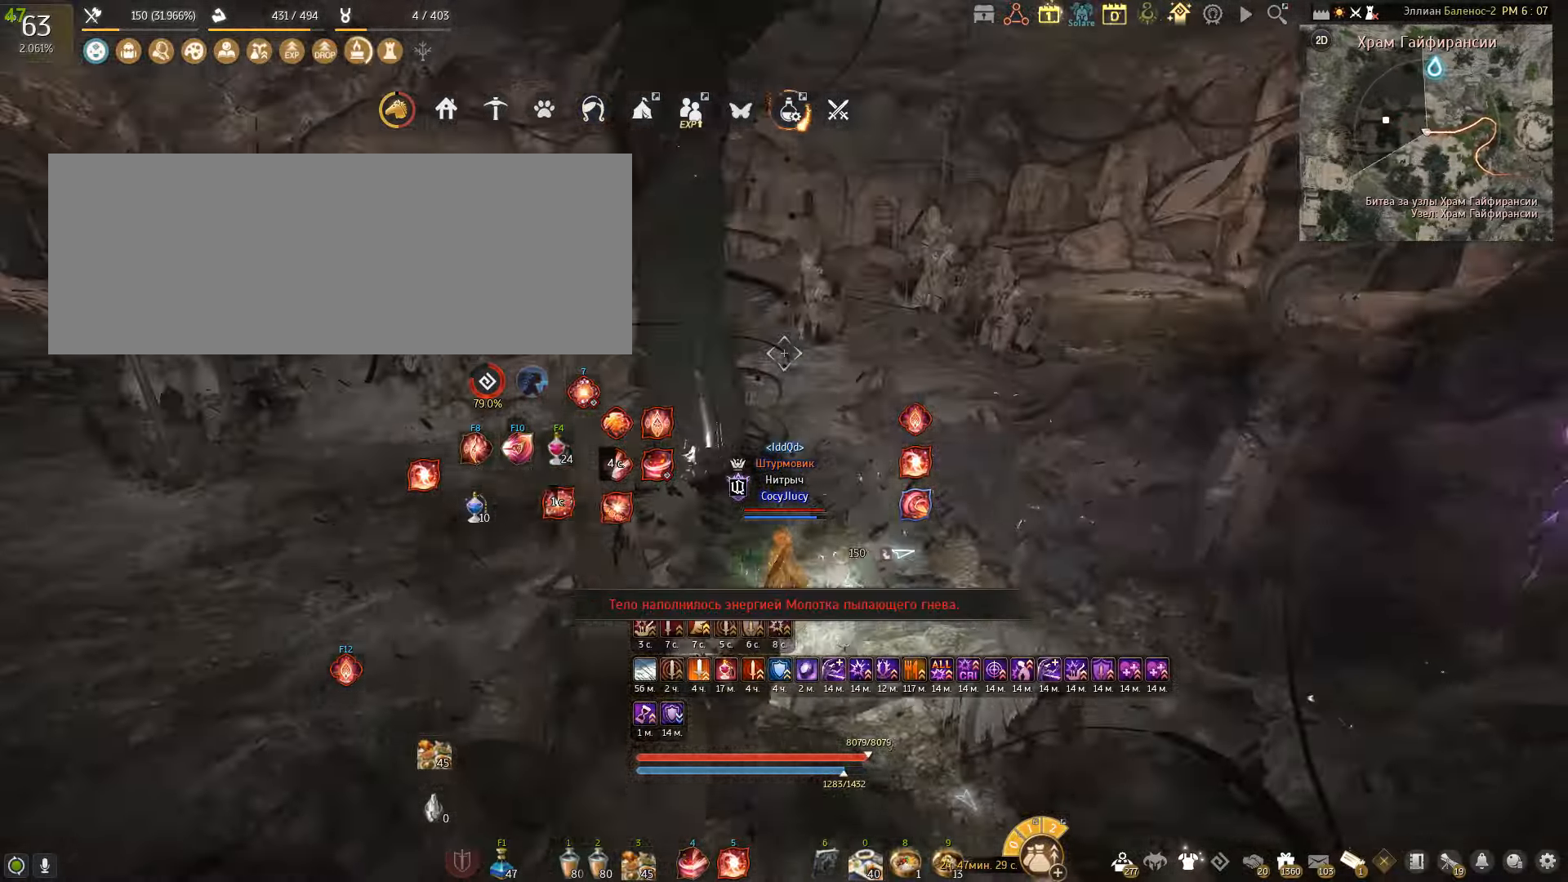
{"keys": ["a", "w"], "mouse": [], "events": [[401, "a", "down"]]}
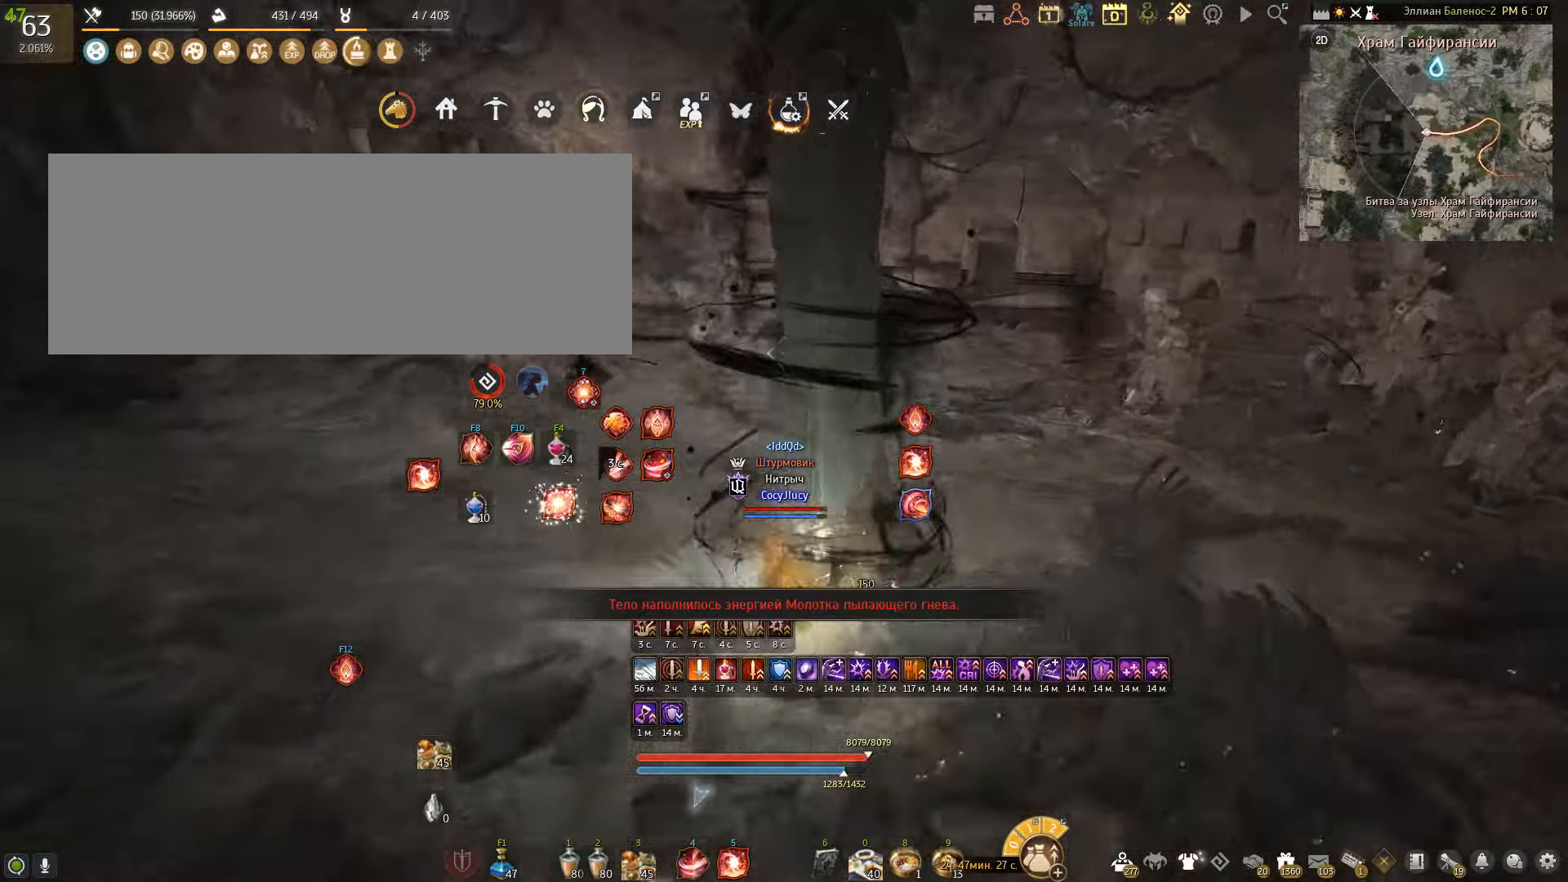
{"keys": ["a", "w"], "mouse": [], "events": []}
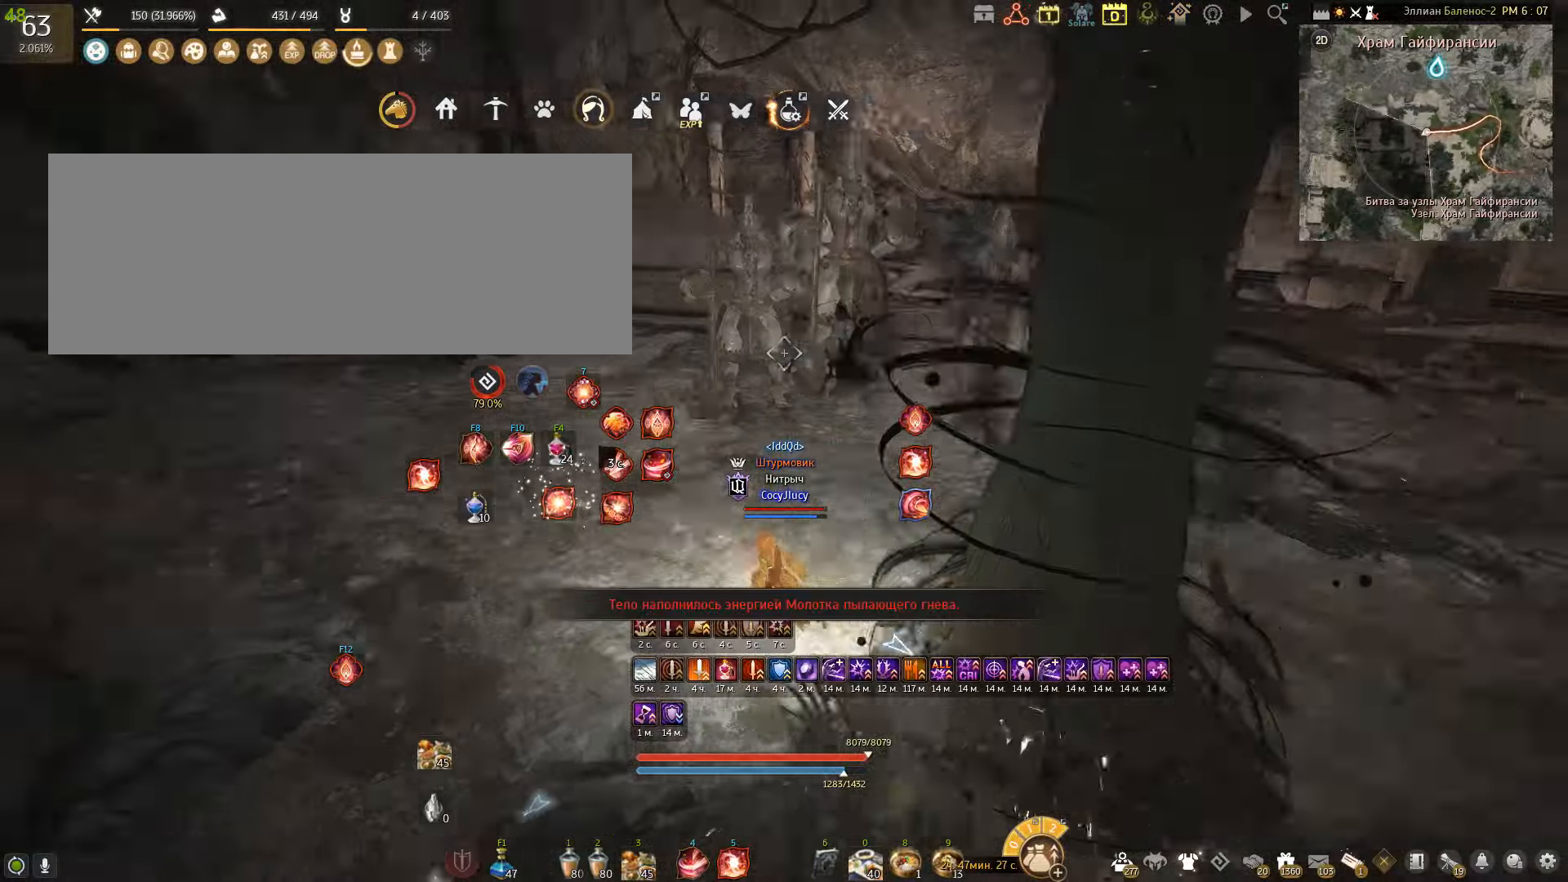
{"keys": ["q", "w"], "mouse": [], "events": [[34, "a", "up"], [134, "q", "down"], [267, "q", "up"], [334, "q", "down"]]}
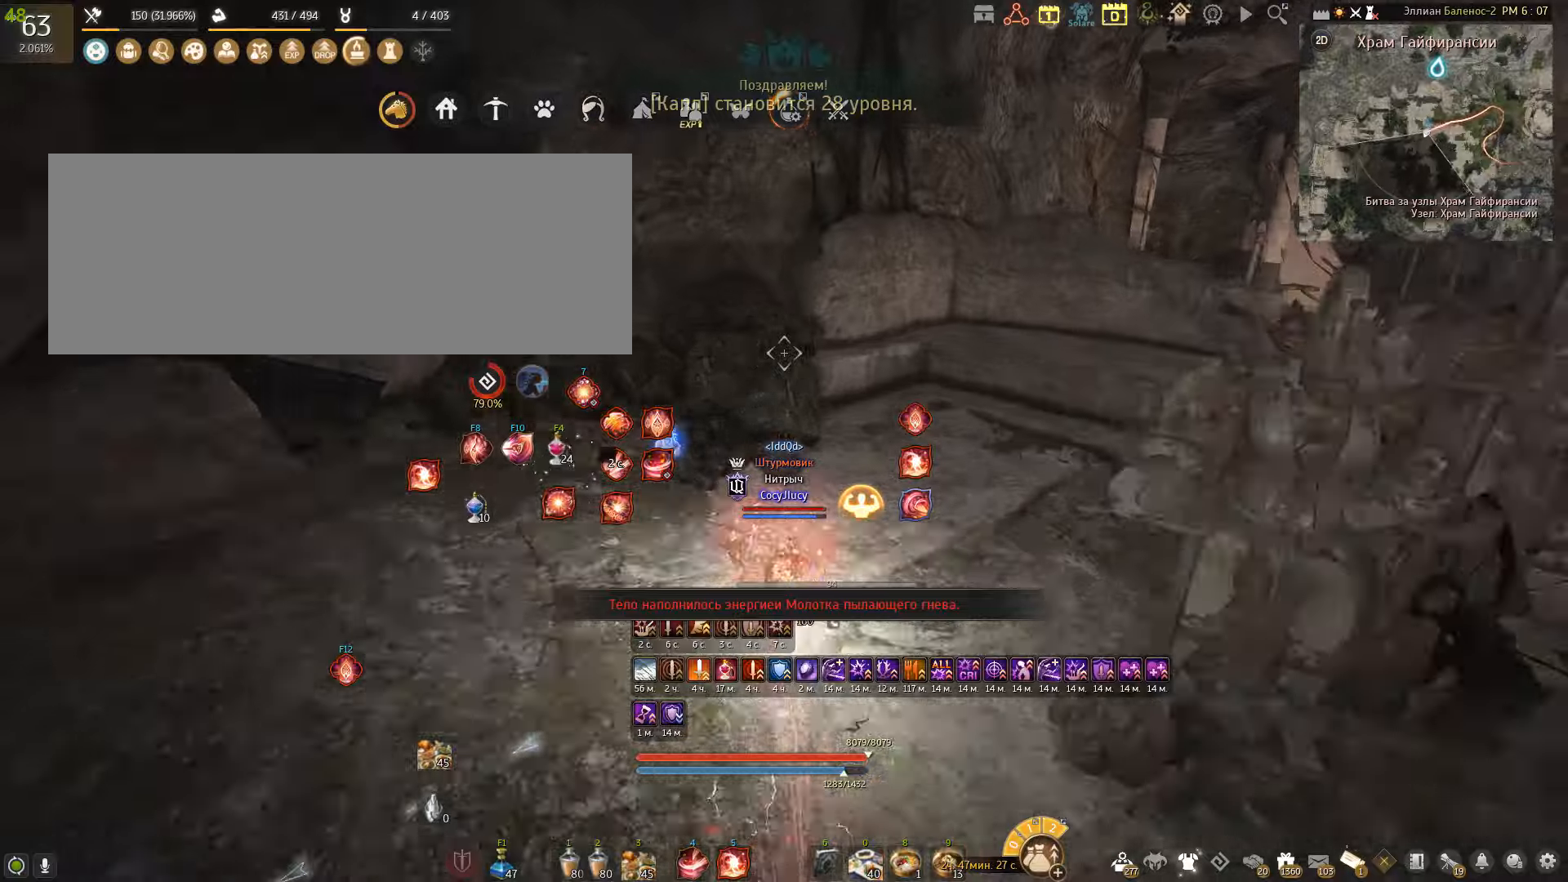
{"keys": [], "mouse": [], "events": [[67, "q", "up"], [100, "w", "up"]]}
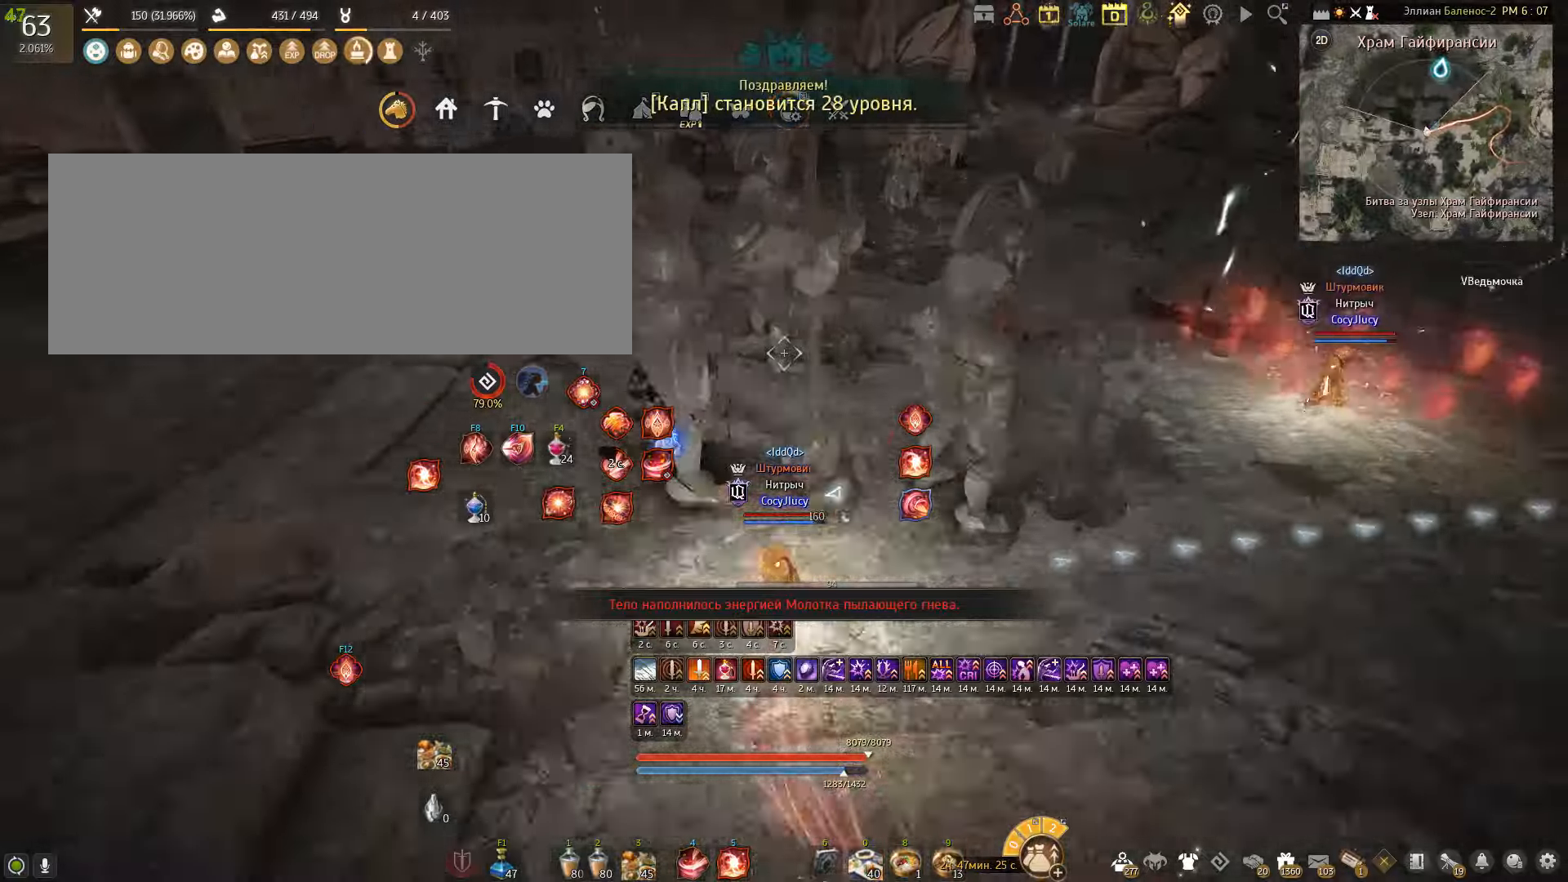
{"keys": ["a"], "mouse": ["left"], "events": [[433, "a", "down"], [500, "mouse_left", "down"]]}
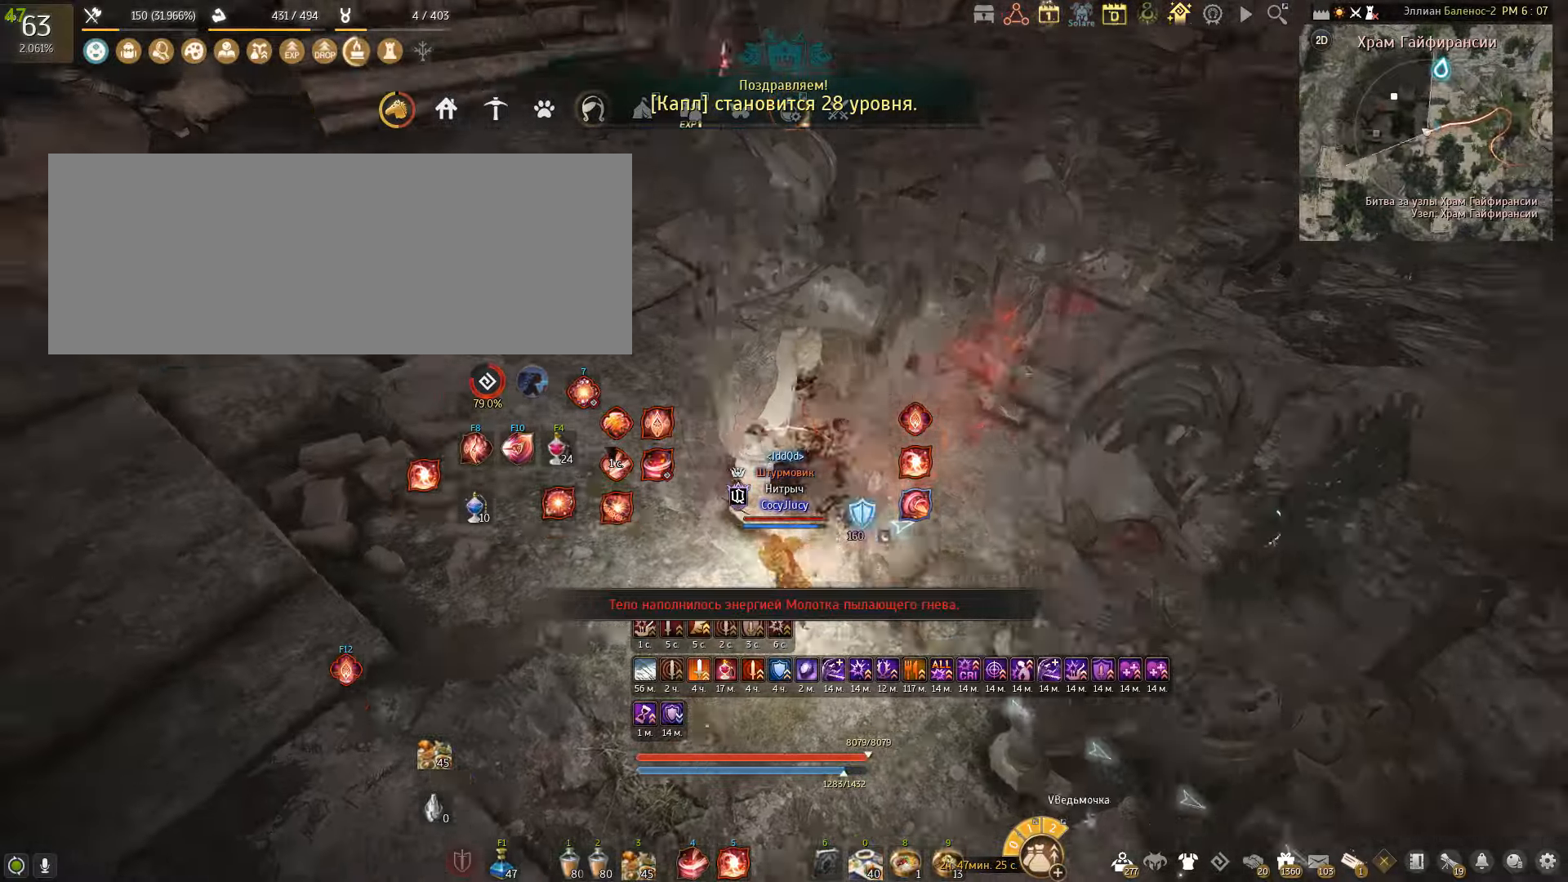
{"keys": ["space"], "mouse": [], "events": [[167, "mouse_left", "up"], [200, "a", "up"], [501, "space", "down"]]}
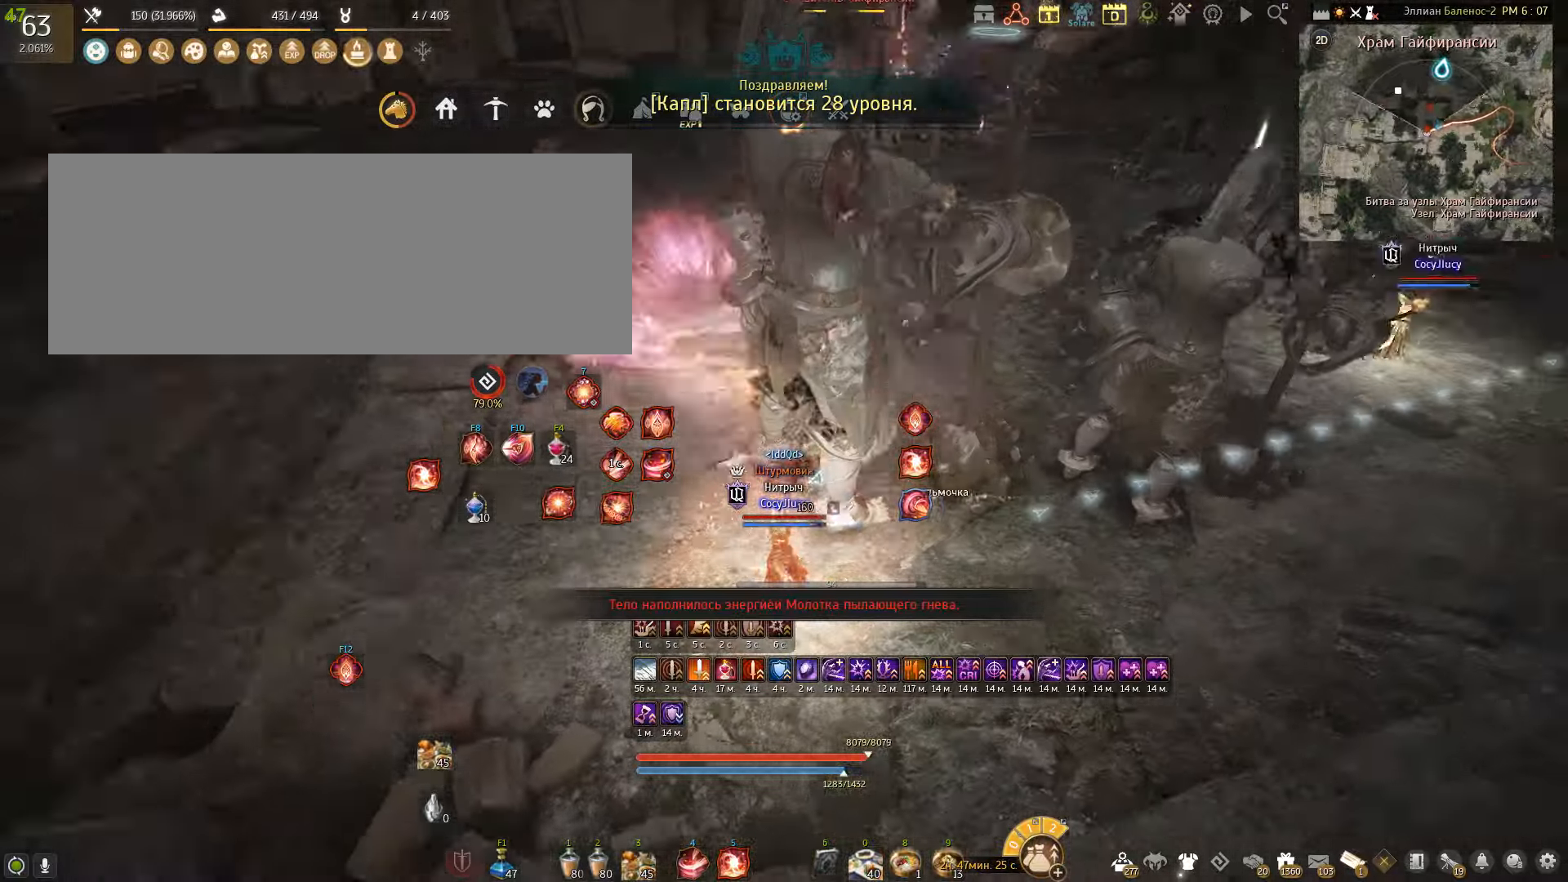
{"keys": [], "mouse": ["right"], "events": [[300, "space", "up"], [467, "mouse_right", "down"]]}
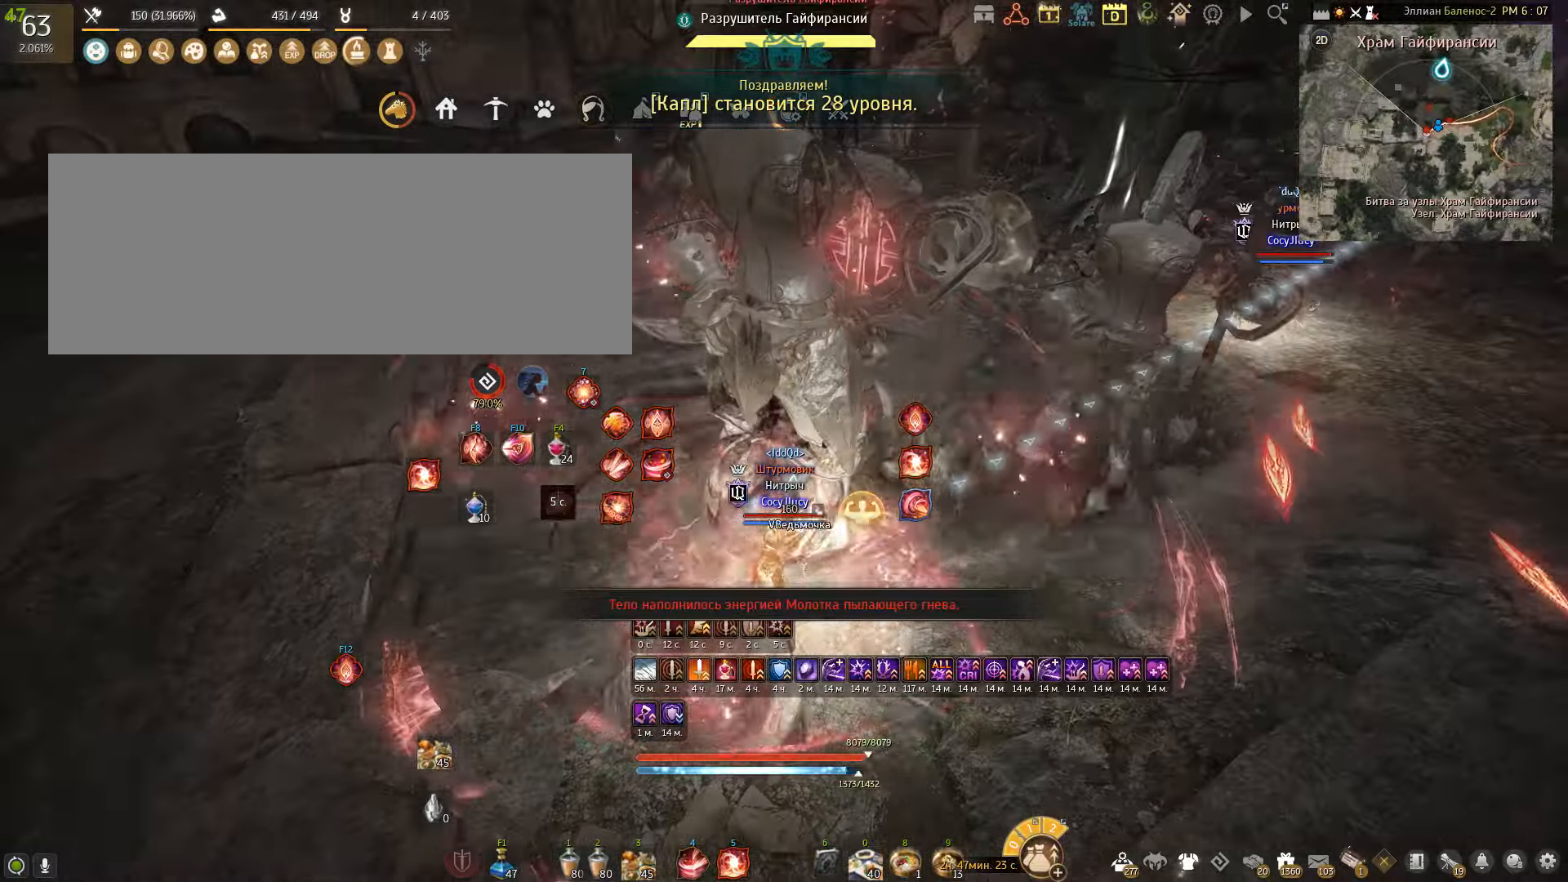
{"keys": [], "mouse": [], "events": [[334, "mouse_right", "up"]]}
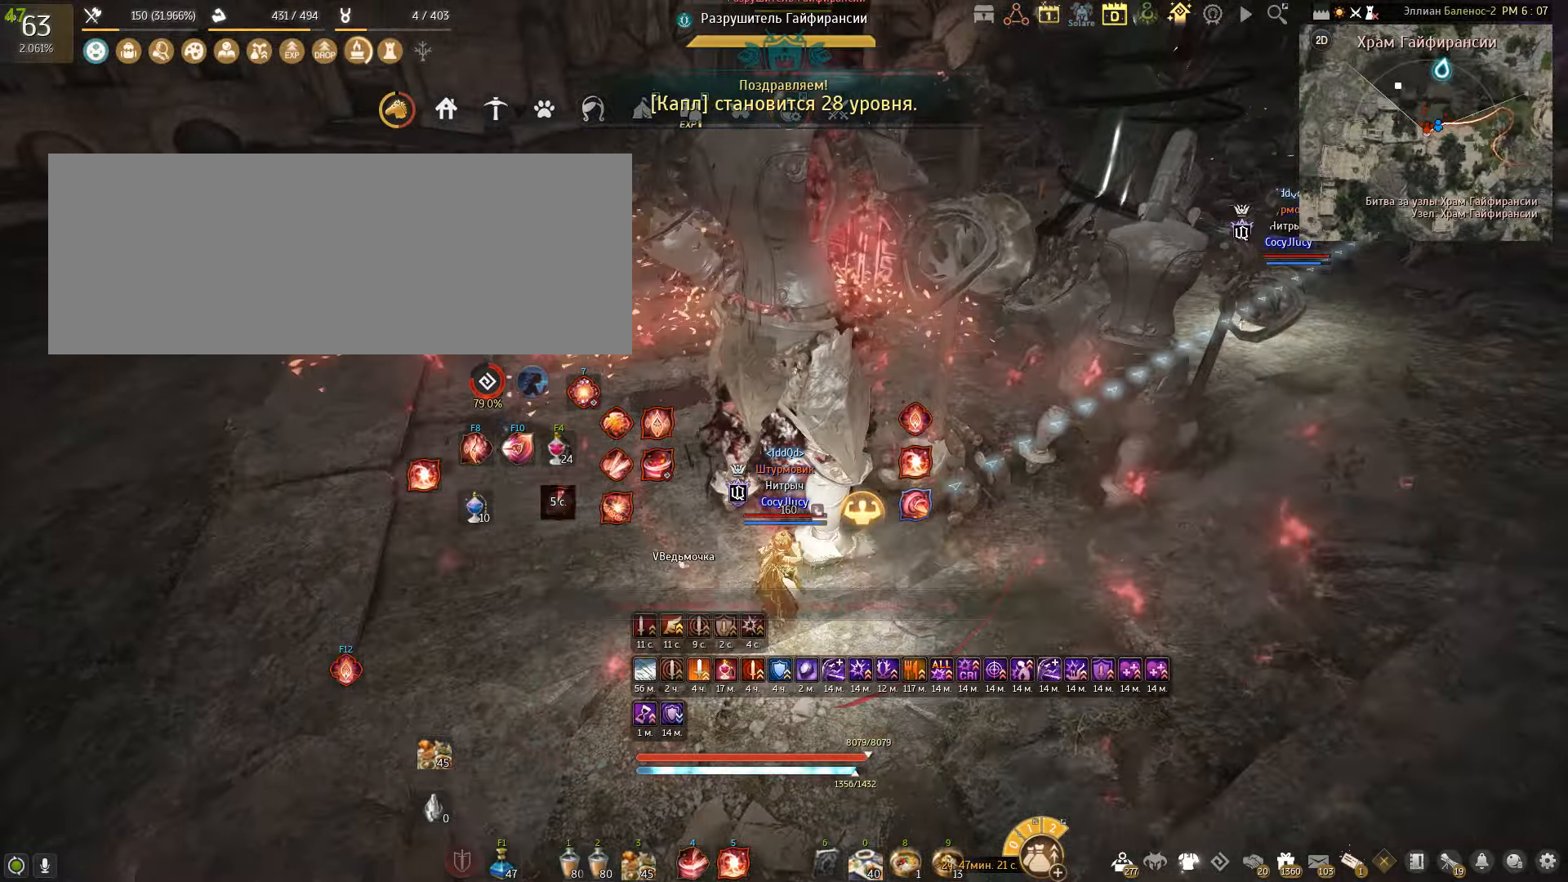
{"keys": ["s"], "mouse": ["left"], "events": [[33, "s", "down"], [133, "mouse_left", "down"]]}
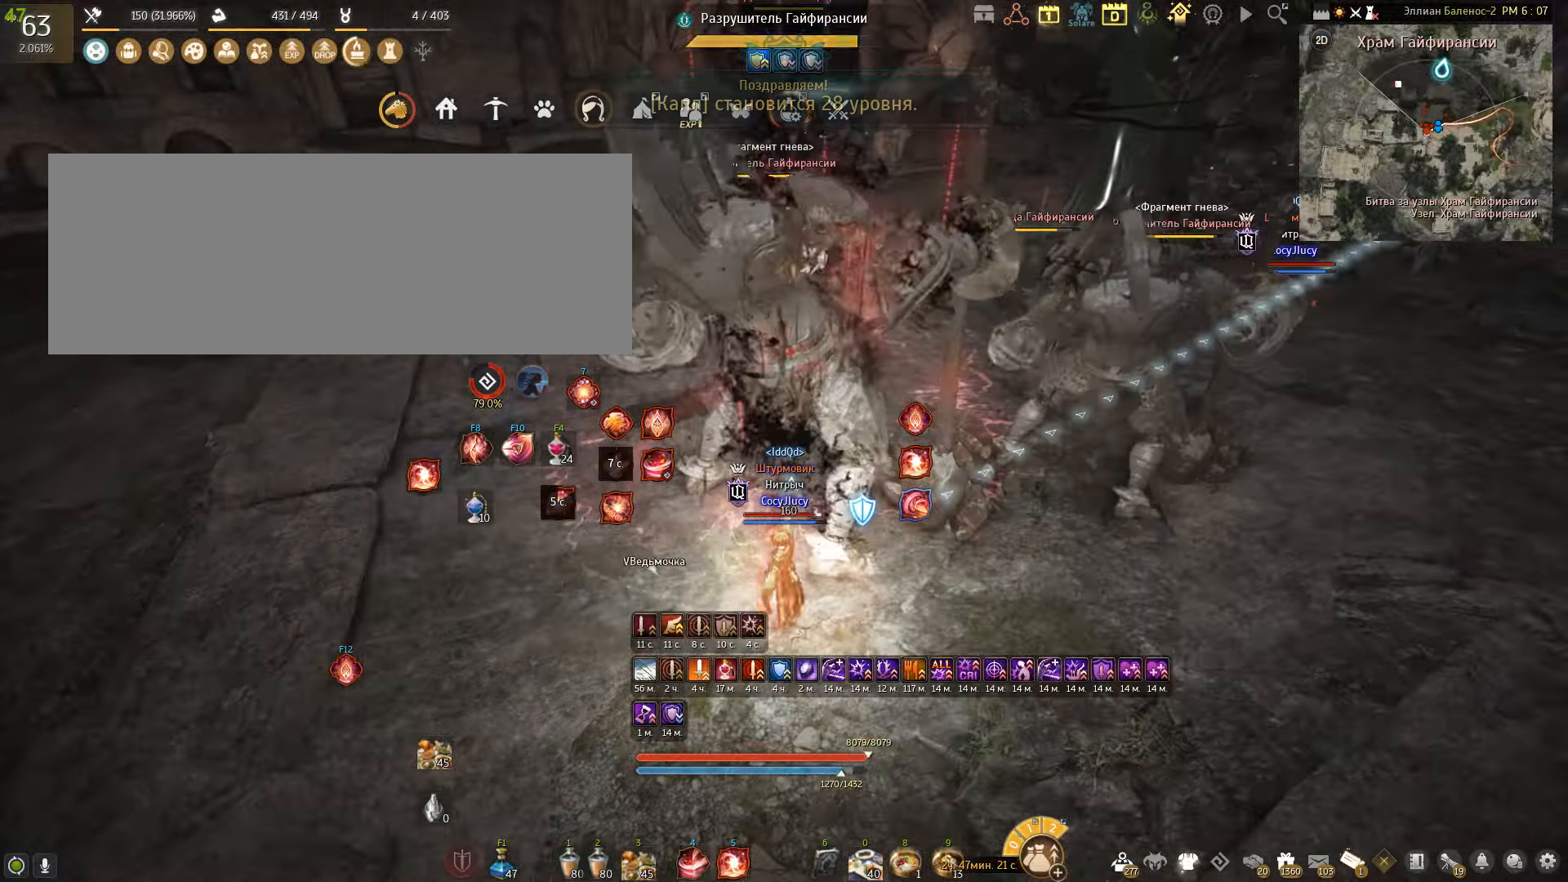
{"keys": ["s"], "mouse": ["left"], "events": []}
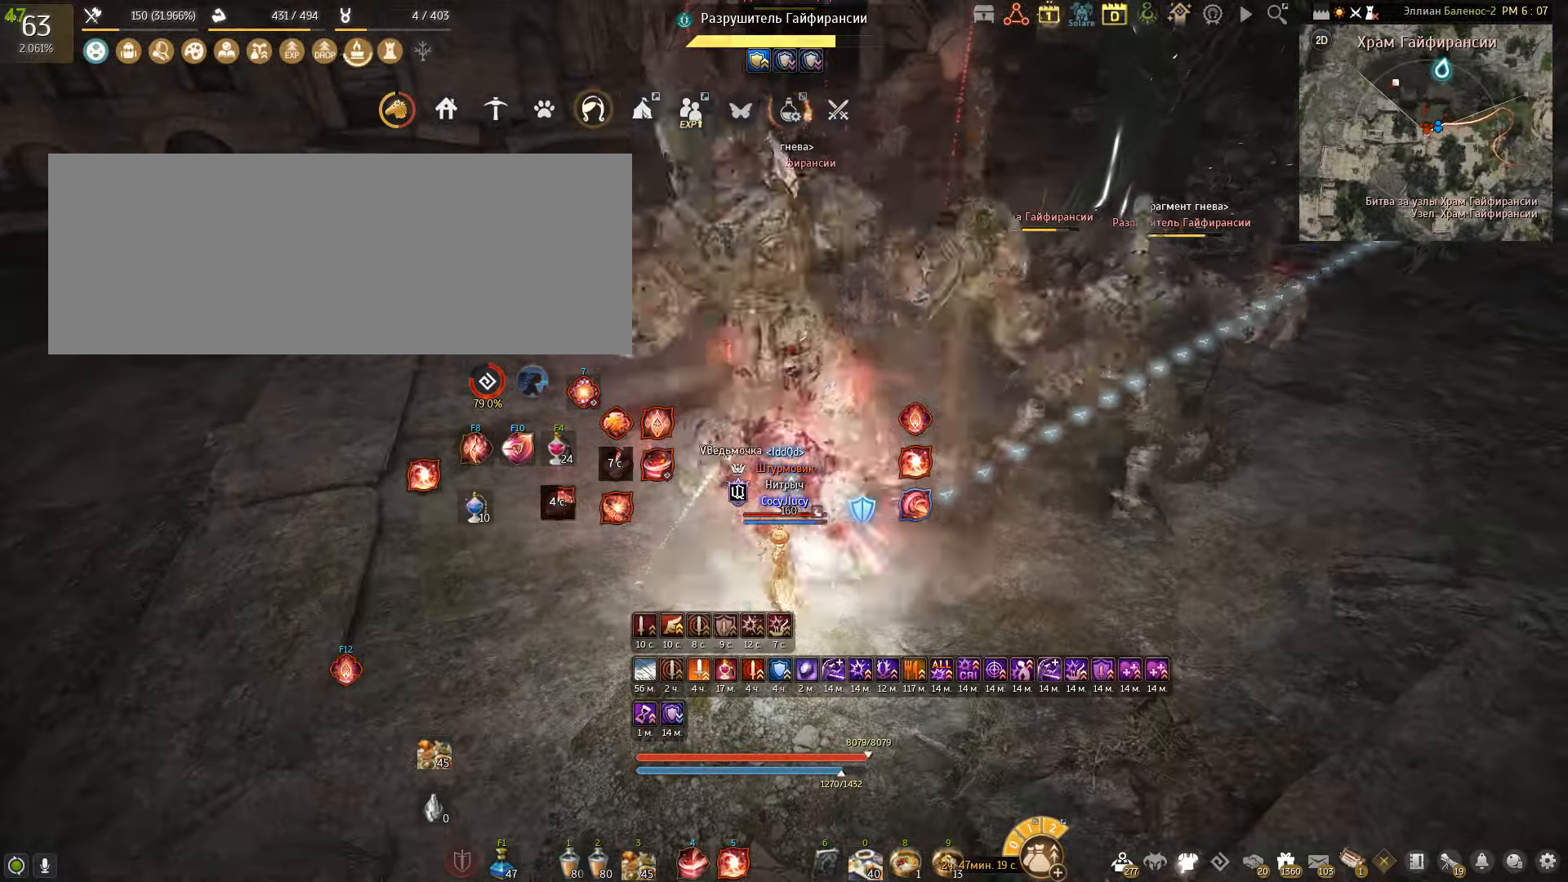
{"keys": ["shift"], "mouse": ["left"], "events": [[300, "mouse_left", "up"], [300, "s", "up"], [400, "shift", "down"], [433, "mouse_left", "down"]]}
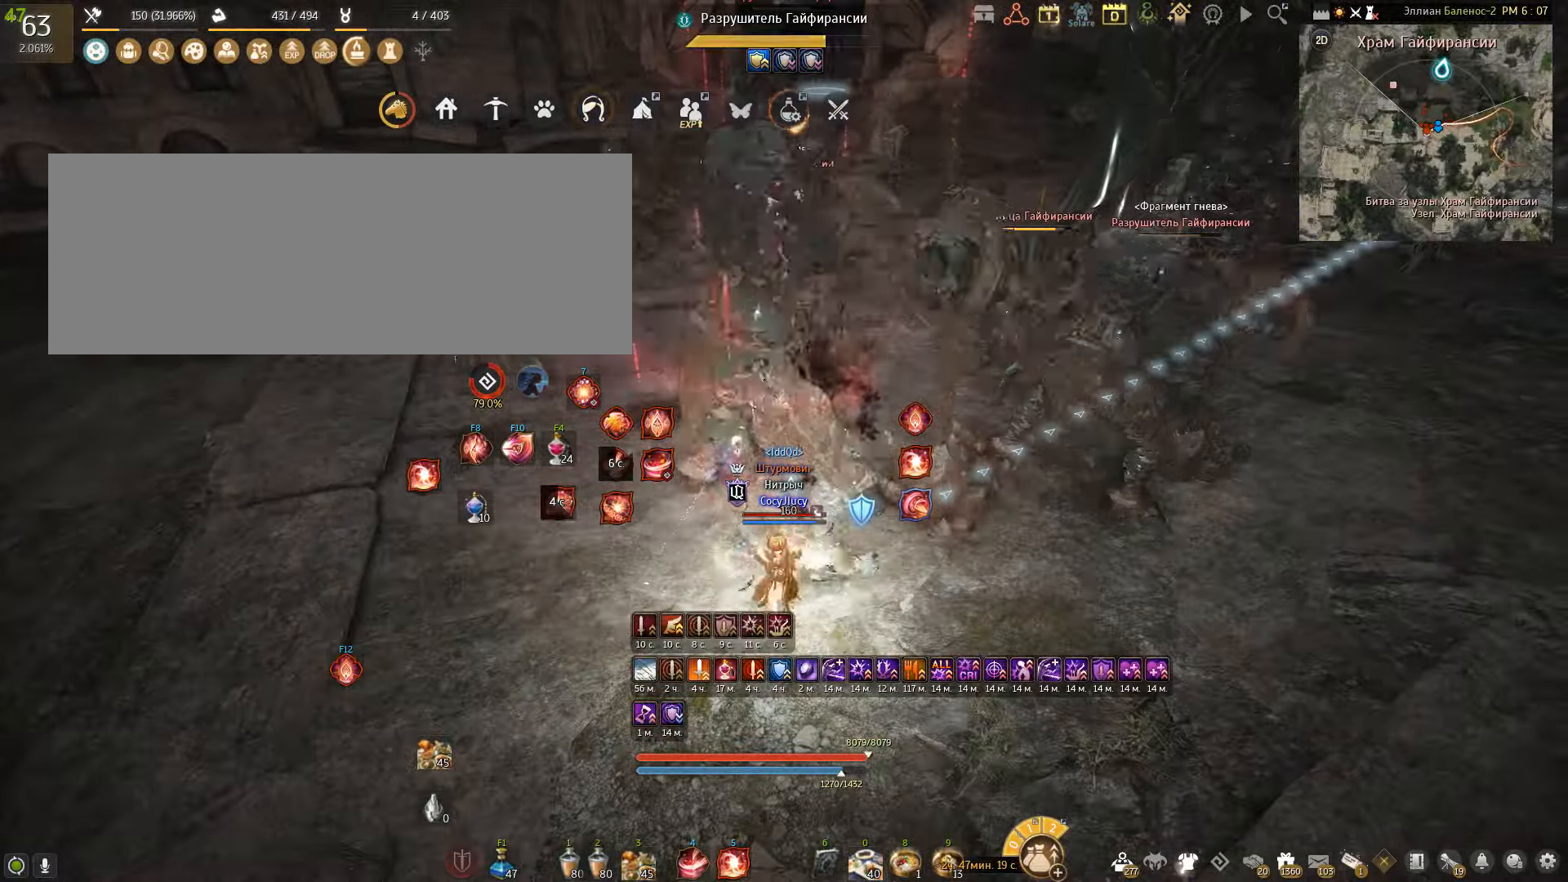
{"keys": ["shift"], "mouse": [], "events": [[67, "mouse_left", "up"], [134, "mouse_left", "down"], [234, "mouse_left", "up"], [300, "mouse_left", "down"], [401, "mouse_left", "up"]]}
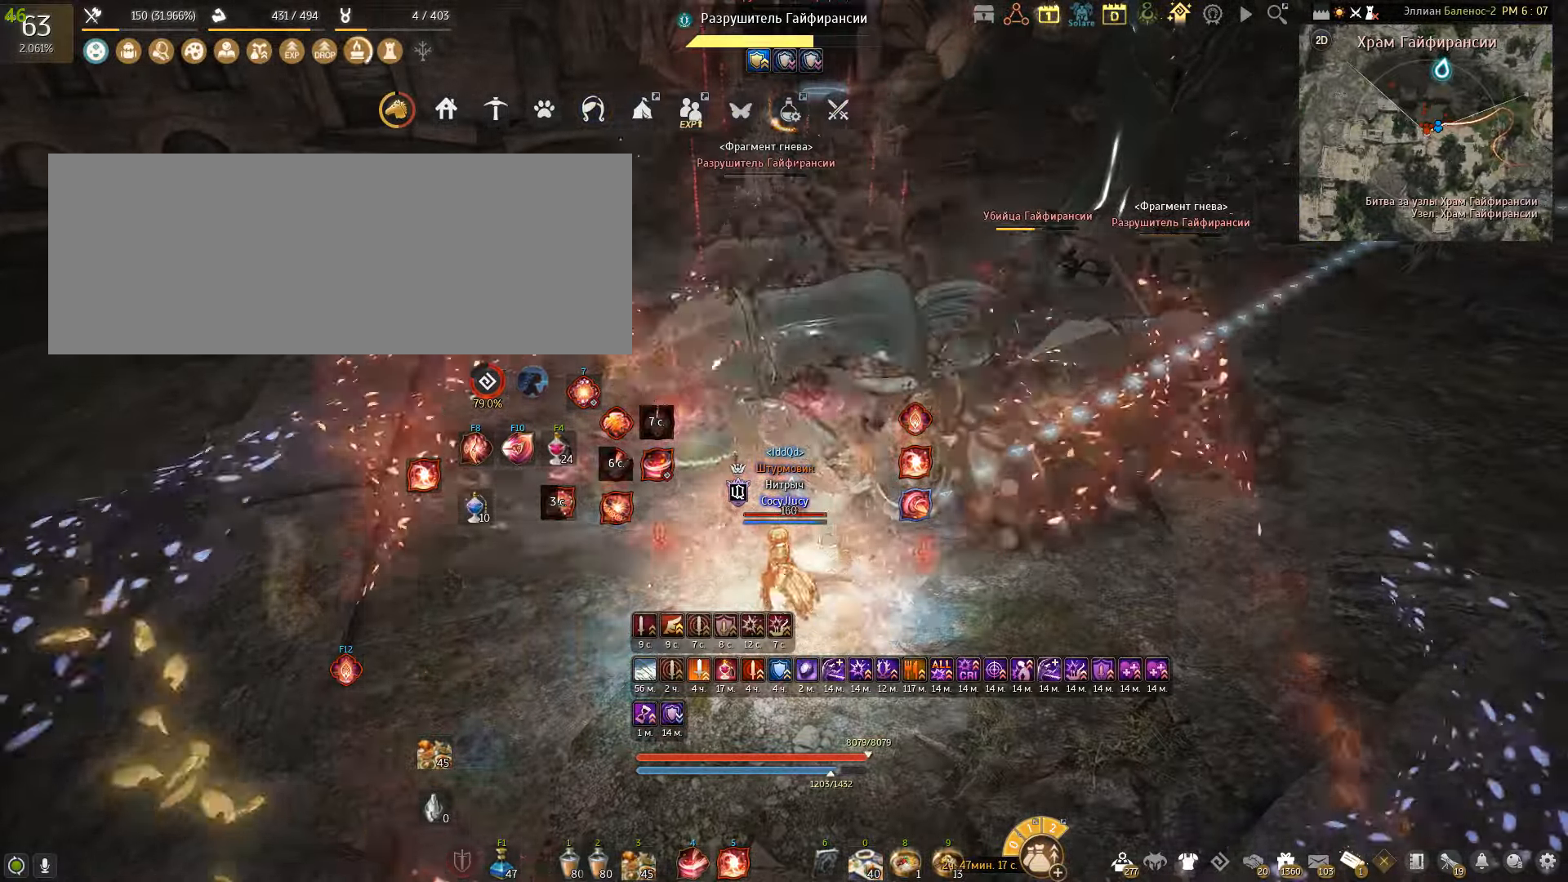
{"keys": ["q", "shift"], "mouse": [], "events": [[100, "q", "down"], [233, "q", "up"], [333, "q", "down"]]}
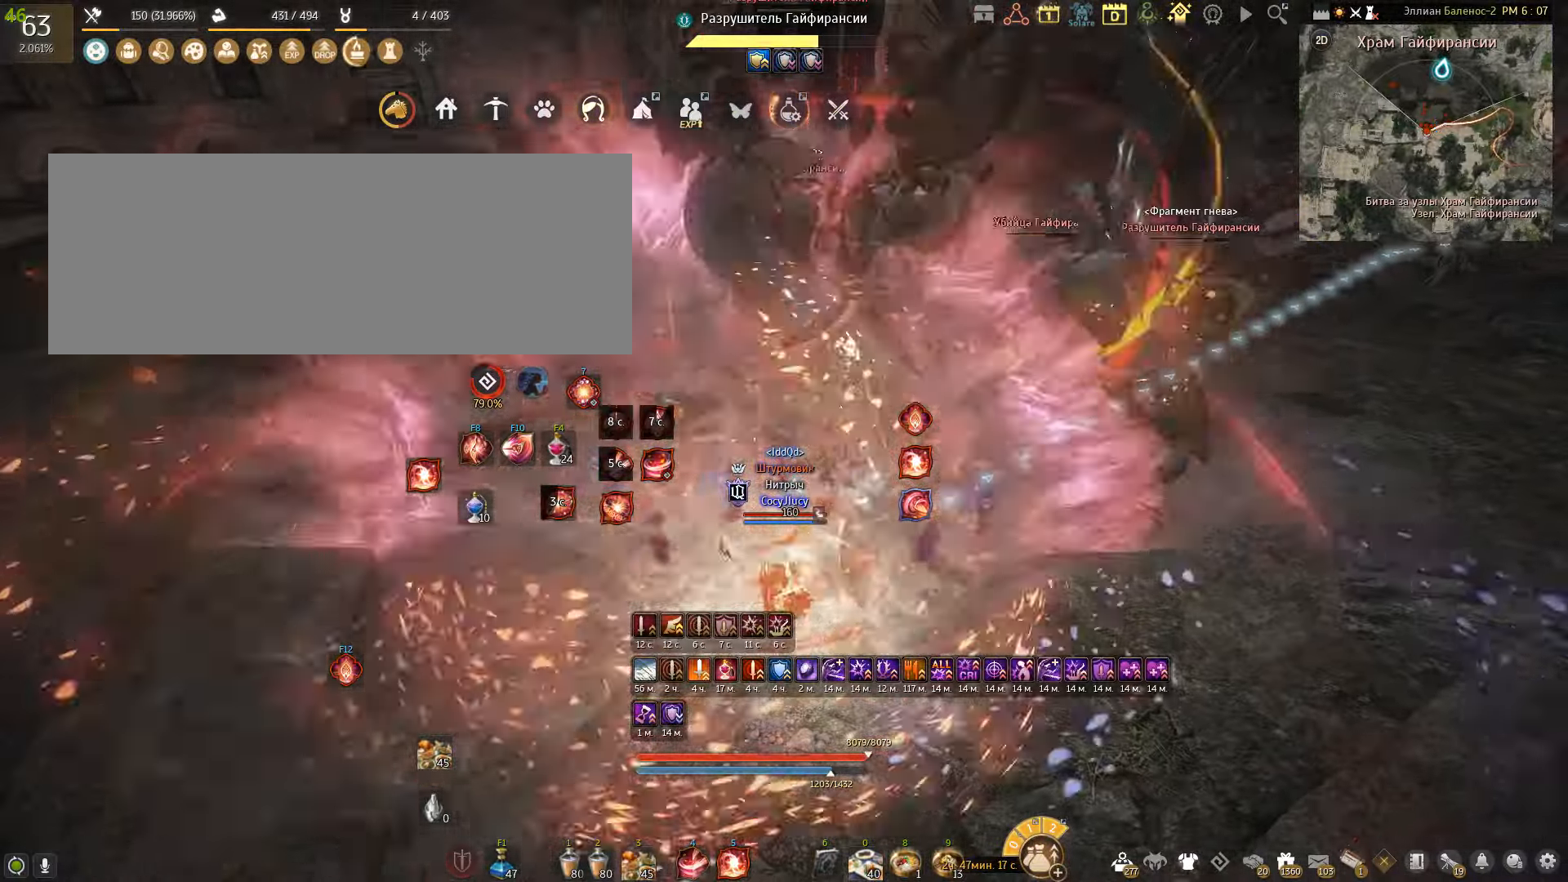
{"keys": ["shift"], "mouse": [], "events": [[200, "q", "up"]]}
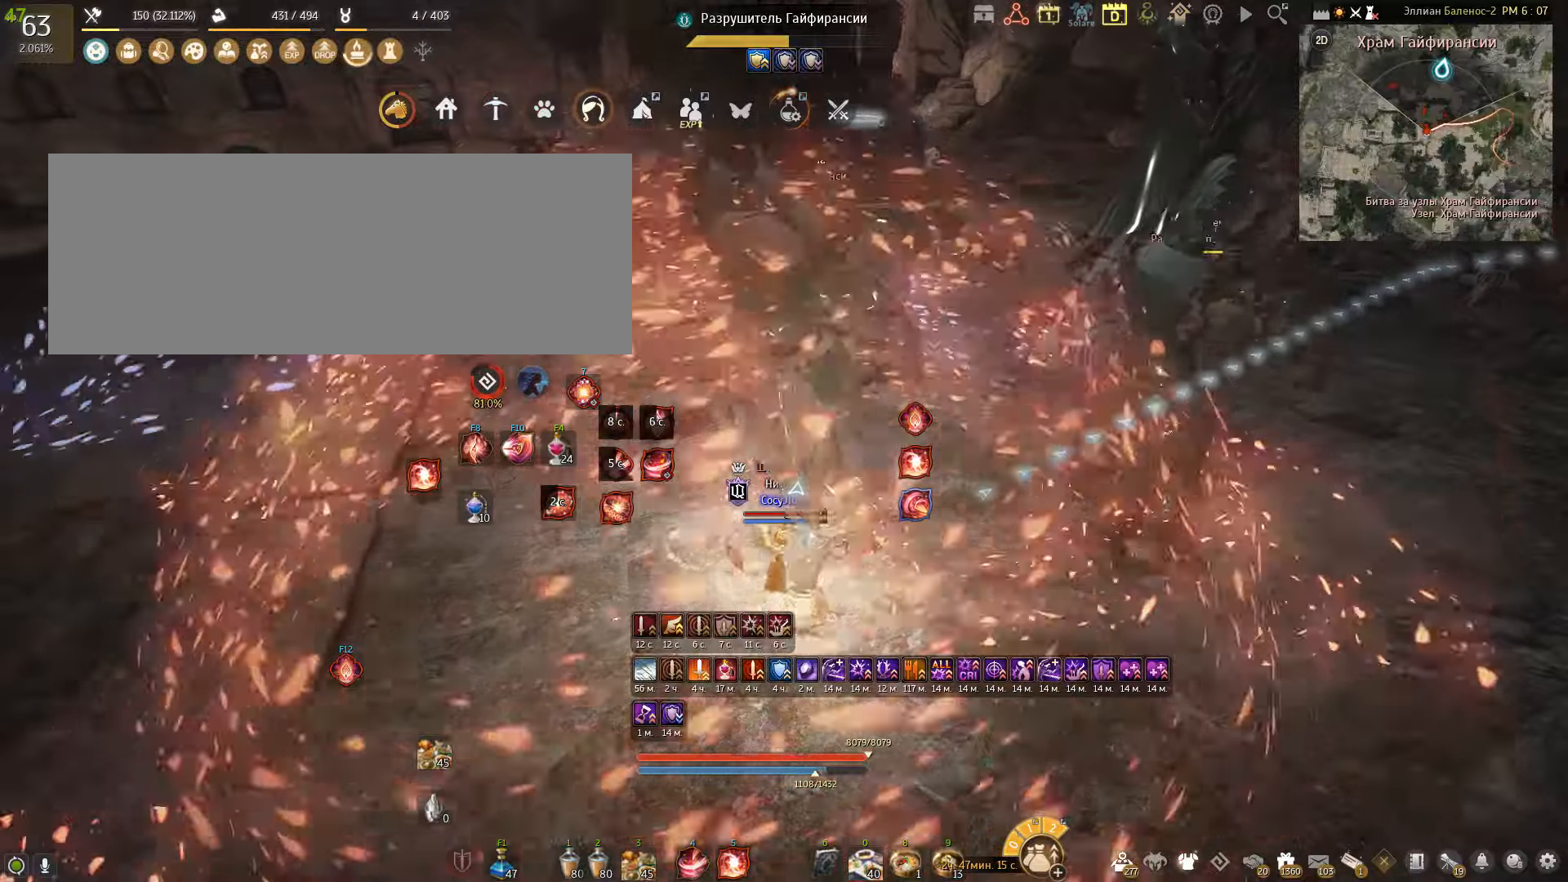
{"keys": ["w"], "mouse": ["right"], "events": [[300, "shift", "up"], [367, "w", "down"], [400, "mouse_right", "down"]]}
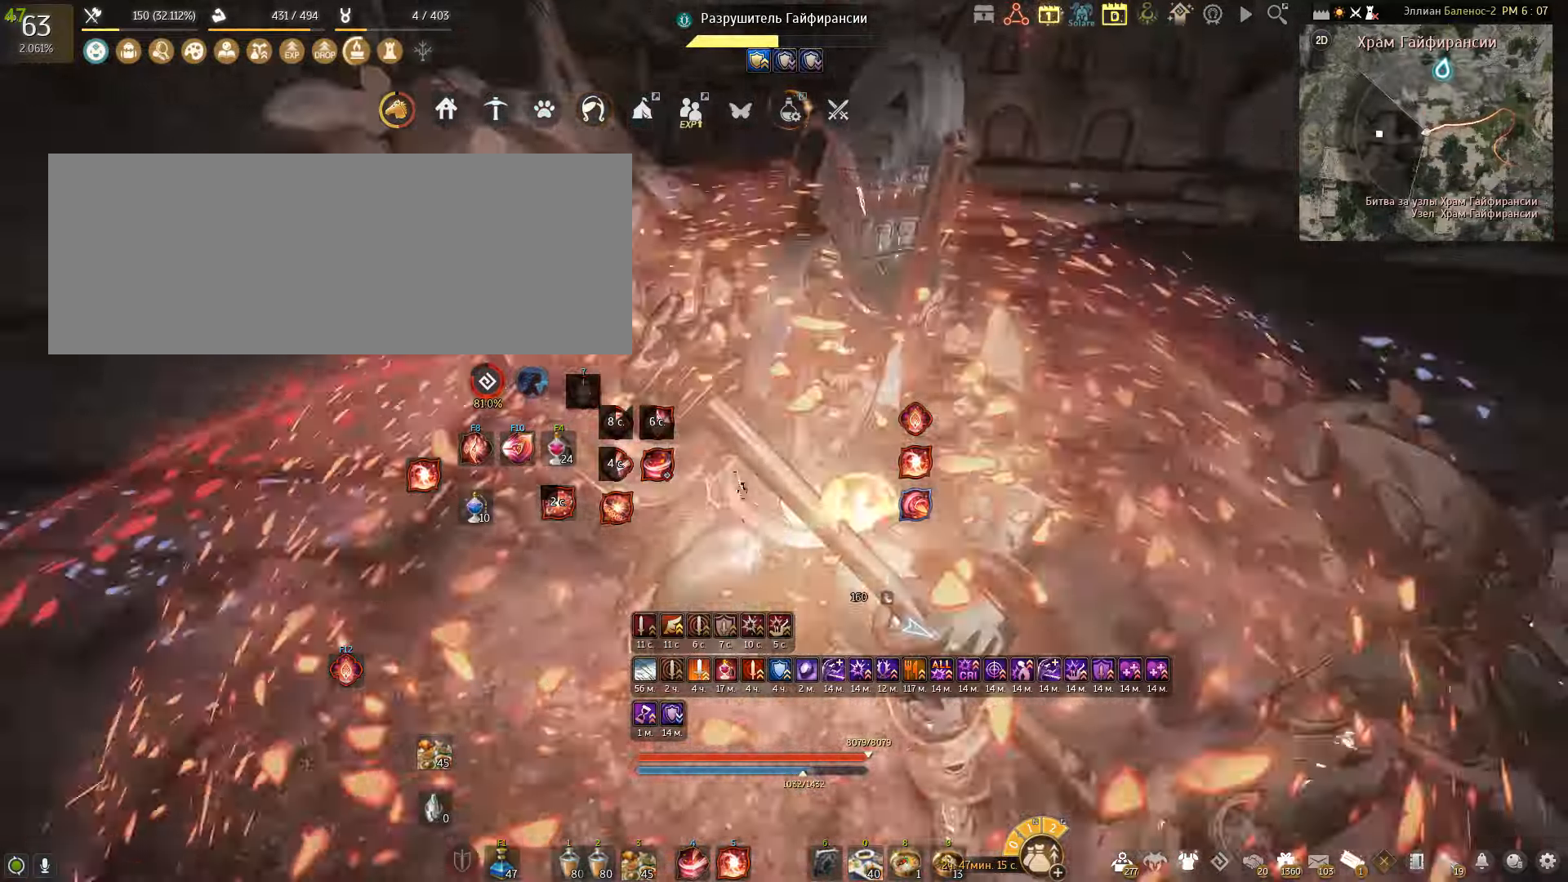
{"keys": ["w"], "mouse": ["right"], "events": []}
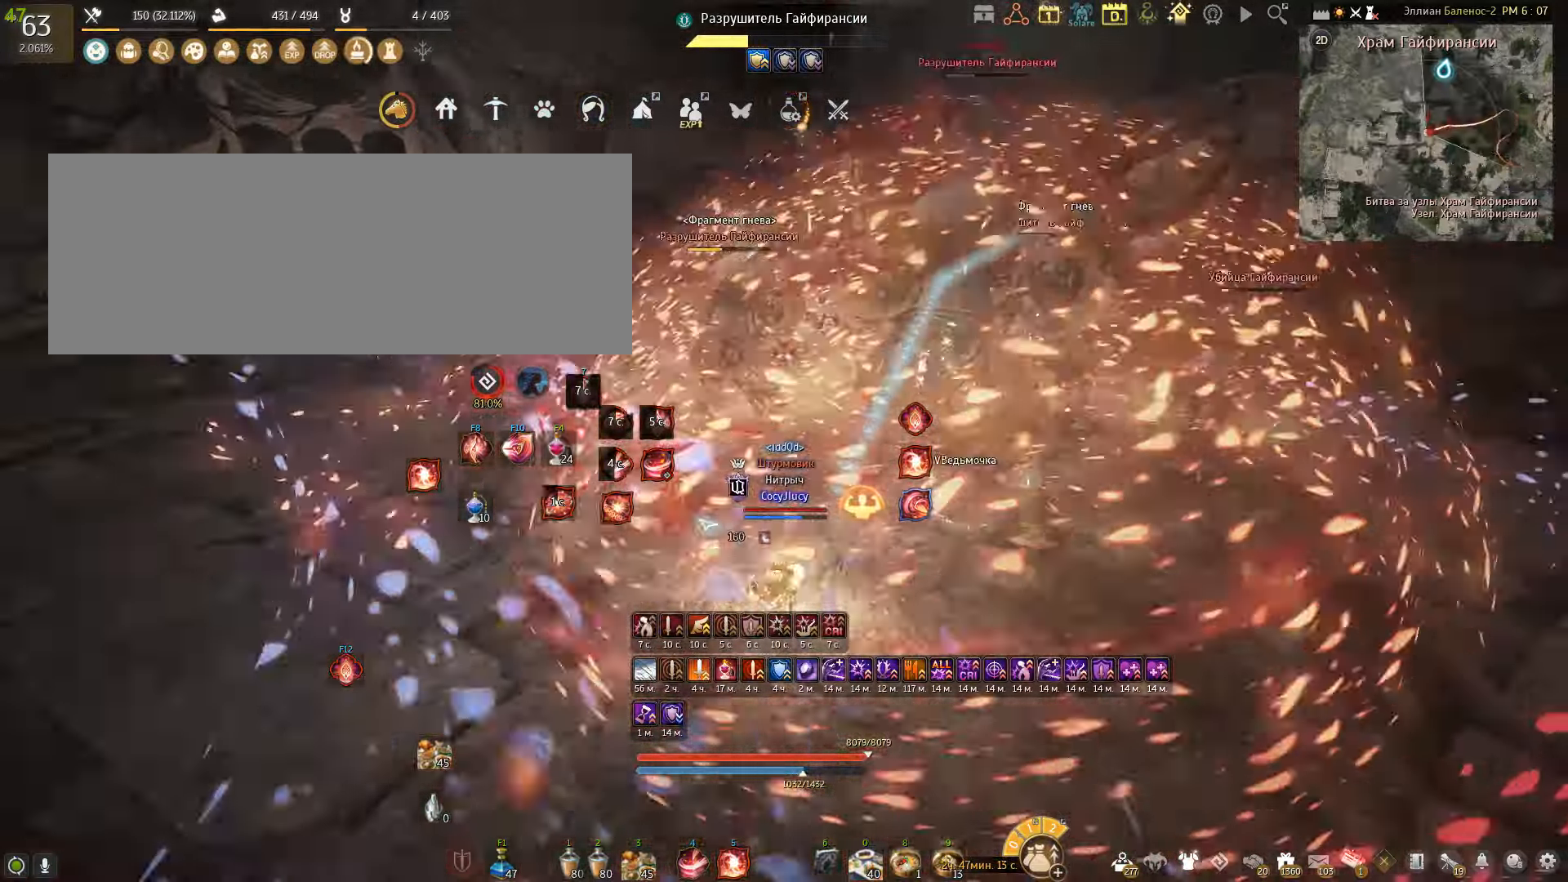
{"keys": ["f", "shift"], "mouse": [], "events": [[133, "mouse_right", "up"], [167, "w", "up"], [300, "shift", "down"], [500, "f", "down"]]}
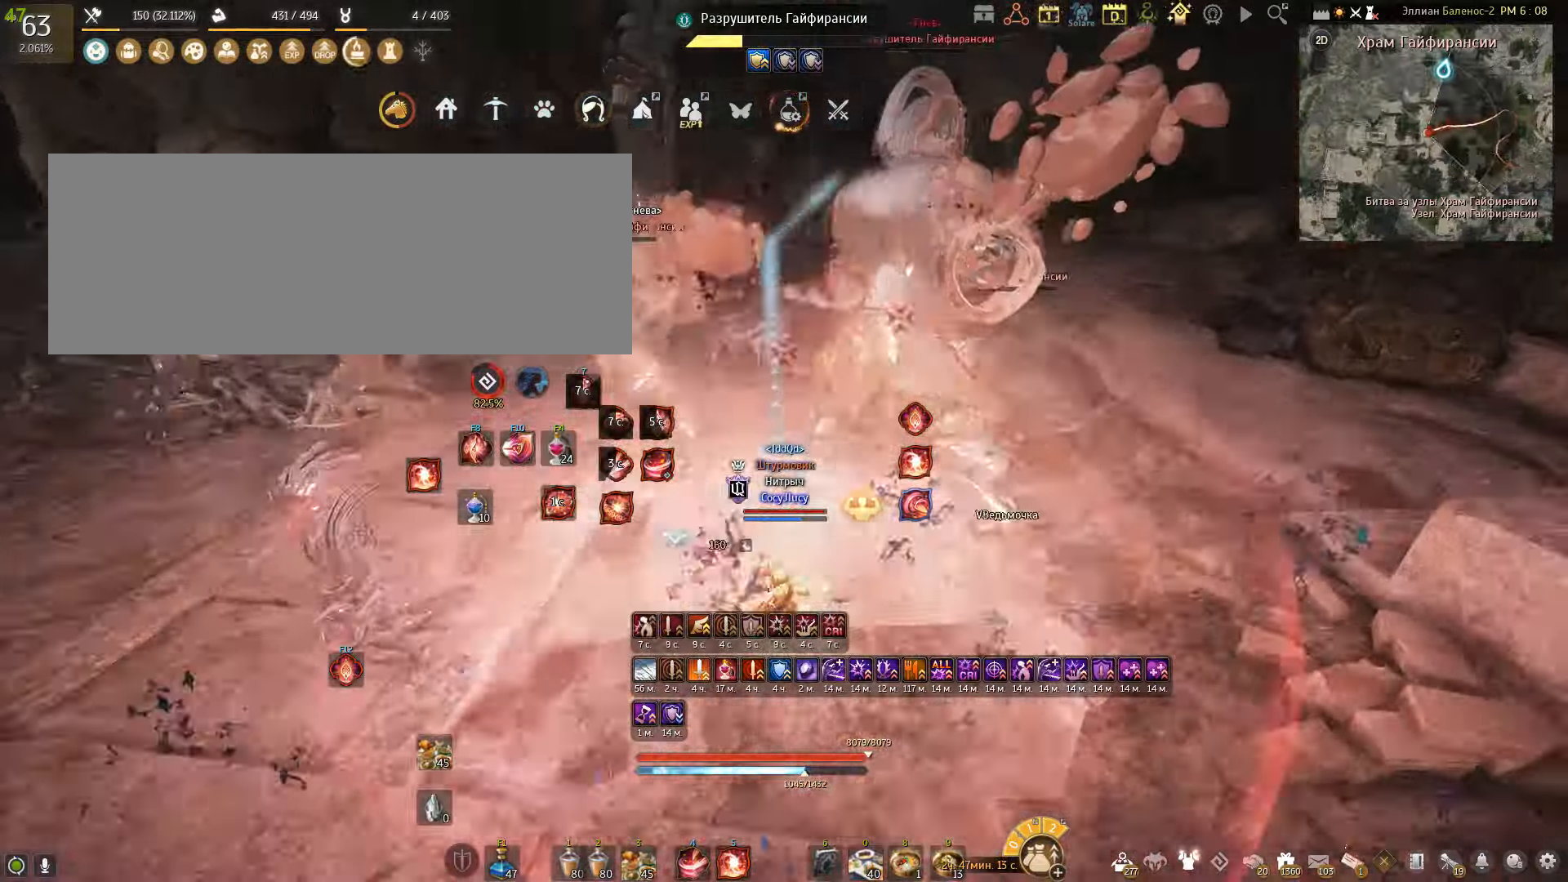
{"keys": ["f", "shift"], "mouse": [], "events": [[134, "f", "up"], [167, "f", "down"], [334, "f", "up"], [367, "f", "down"]]}
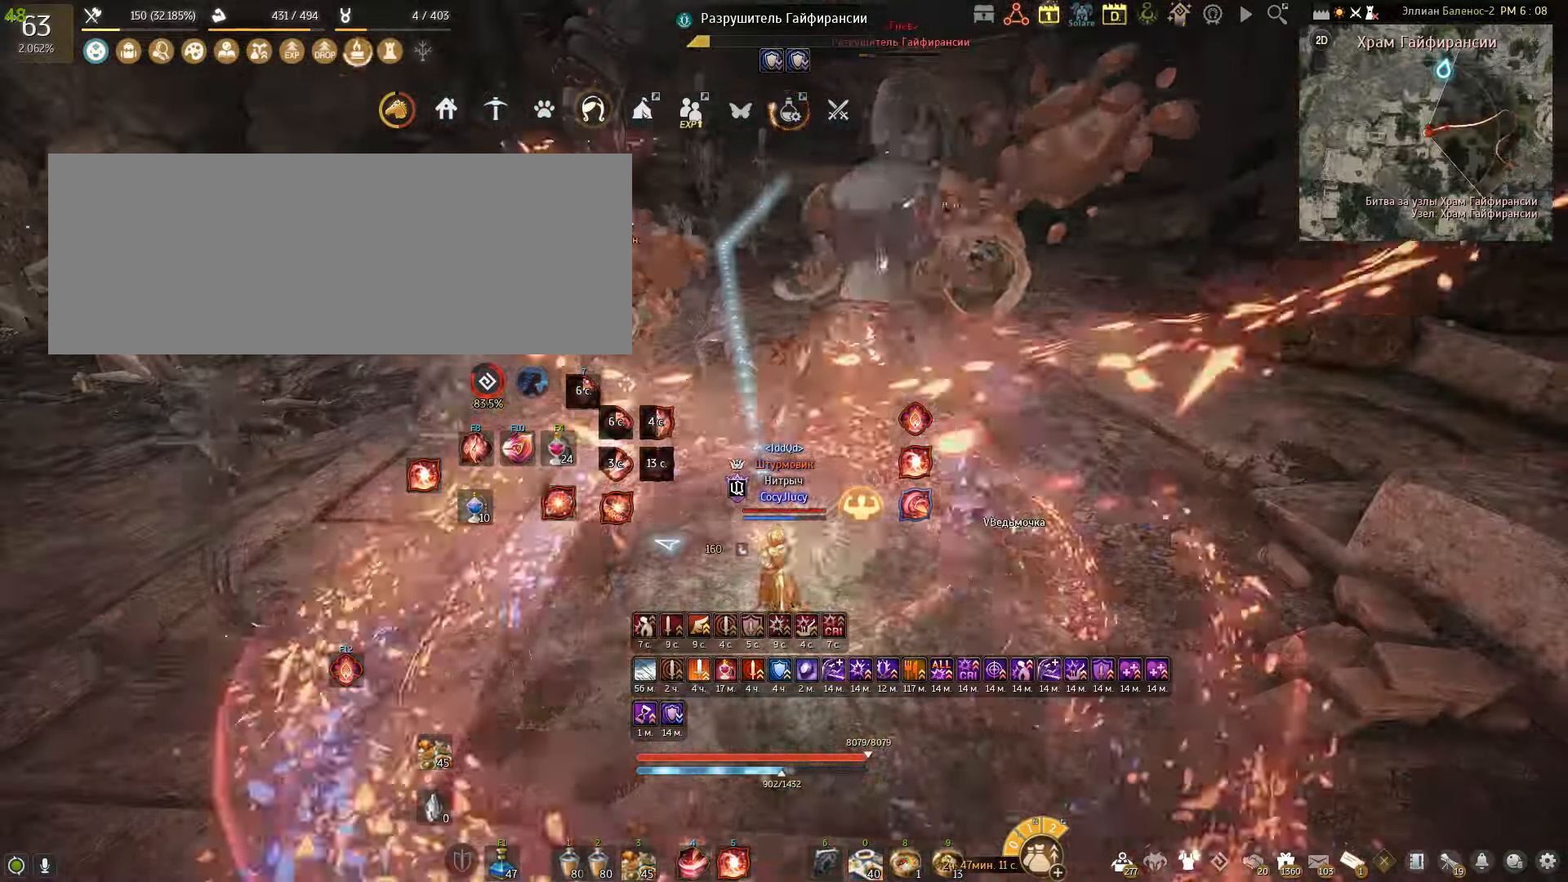
{"keys": ["shift"], "mouse": [], "events": [[67, "f", "up"]]}
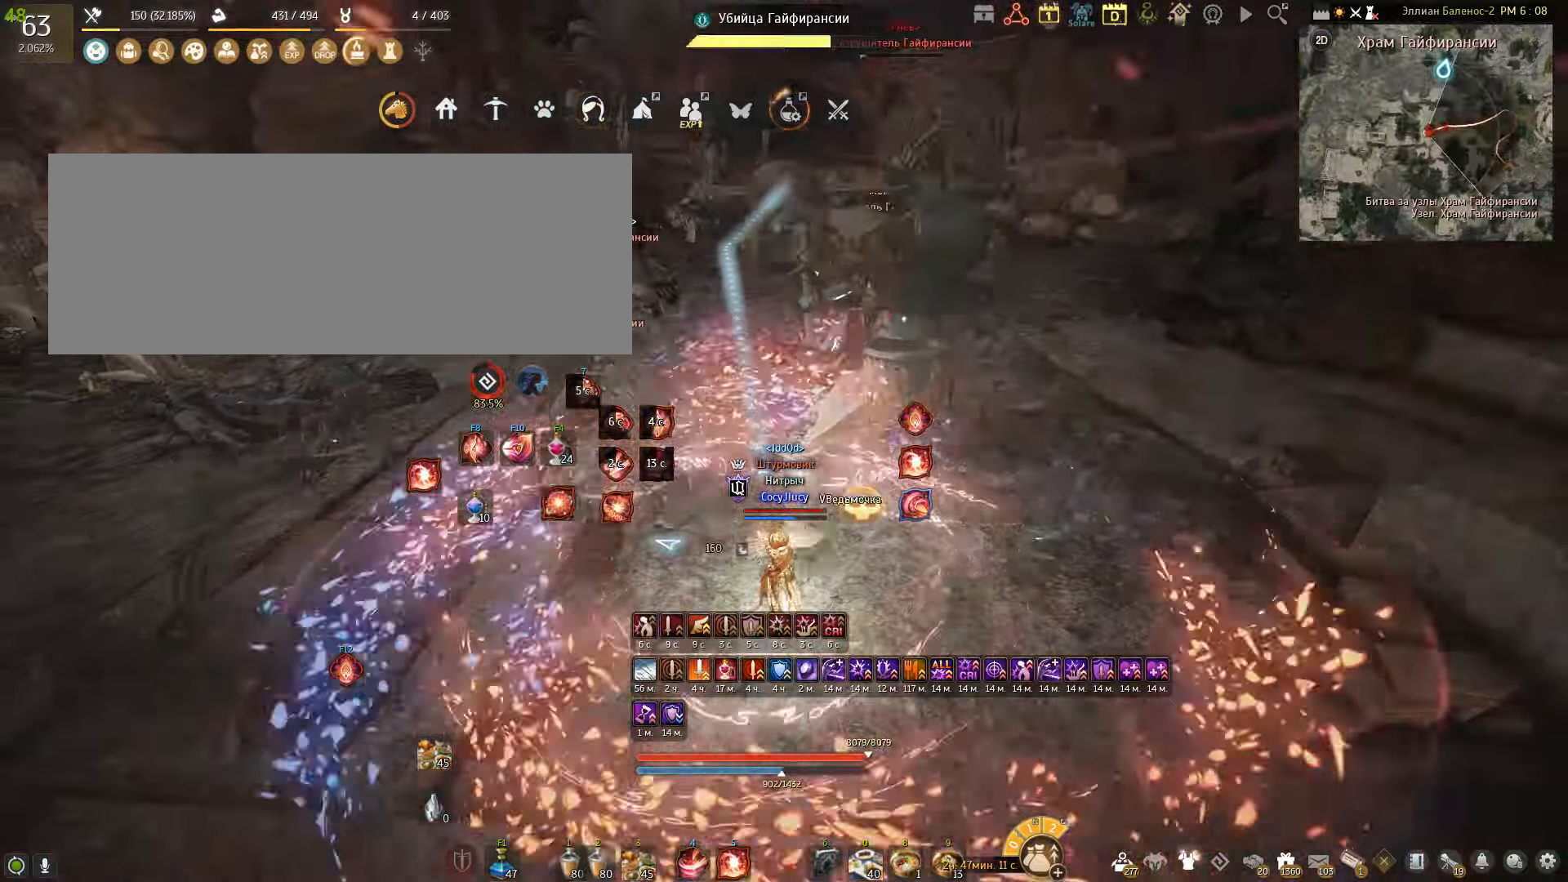
{"keys": ["shift"], "mouse": [], "events": []}